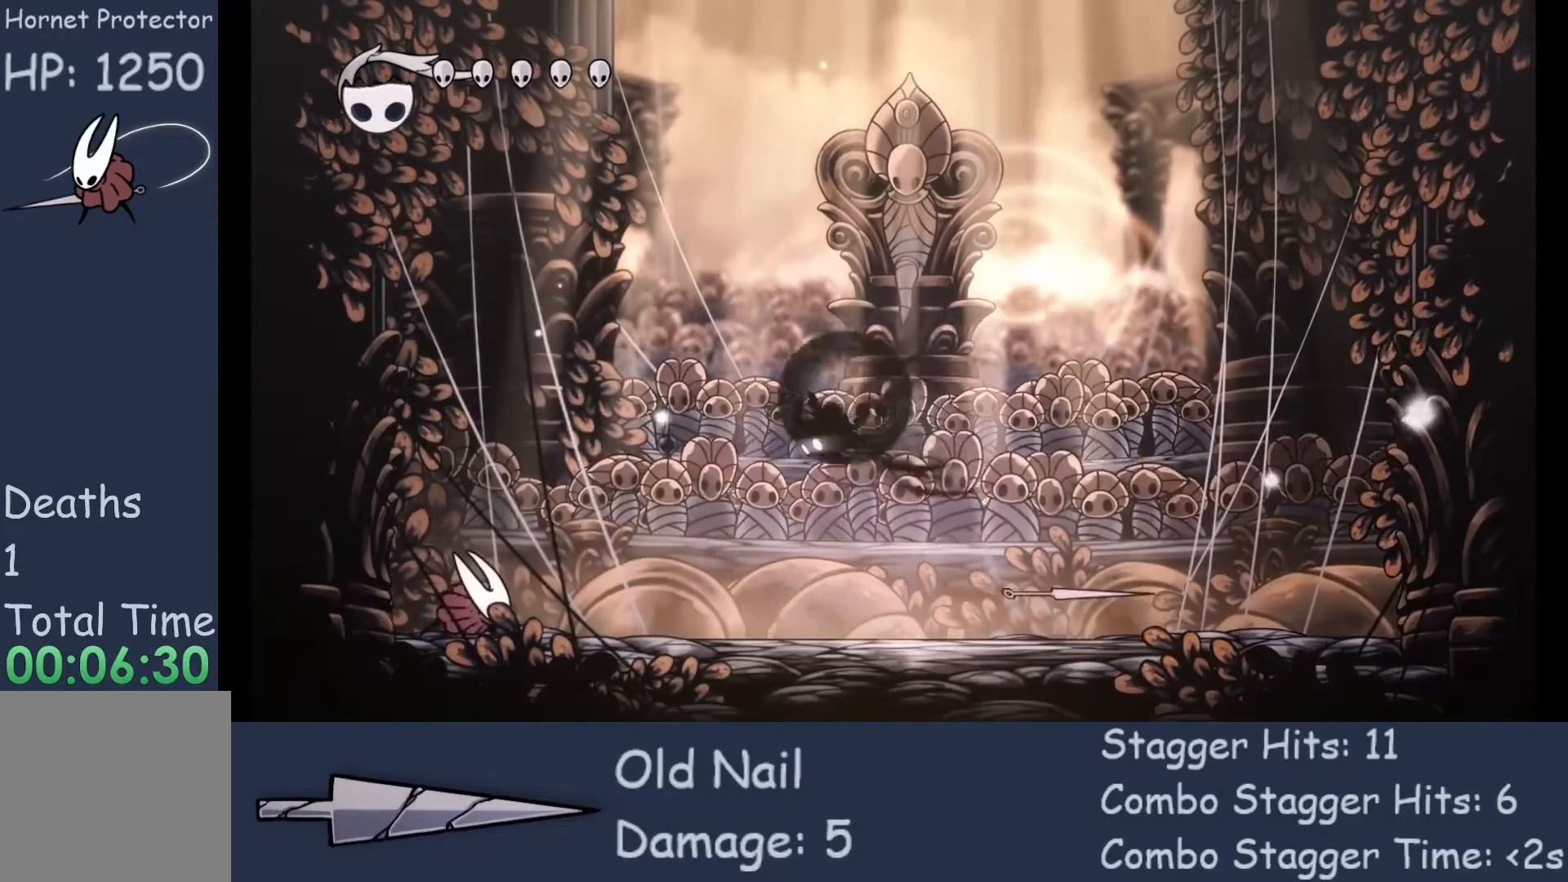
Gameplay with a controller (Xbox layout); each line is a JSON object with the inputs held at the frame after it. "events" lists button and stick changes between this image and that frame as [ms after this image, input, new state], when the widget could be followed in between. Not read: L3 R3 TOUCHPAD other_buttons right_stick.
{"buttons": ["X"], "left_stick": "down", "events": [[67, "R2", "down"], [300, "R2", "up"], [400, "left_stick", "down-left"], [467, "X", "down"], [500, "left_stick", "down"]]}
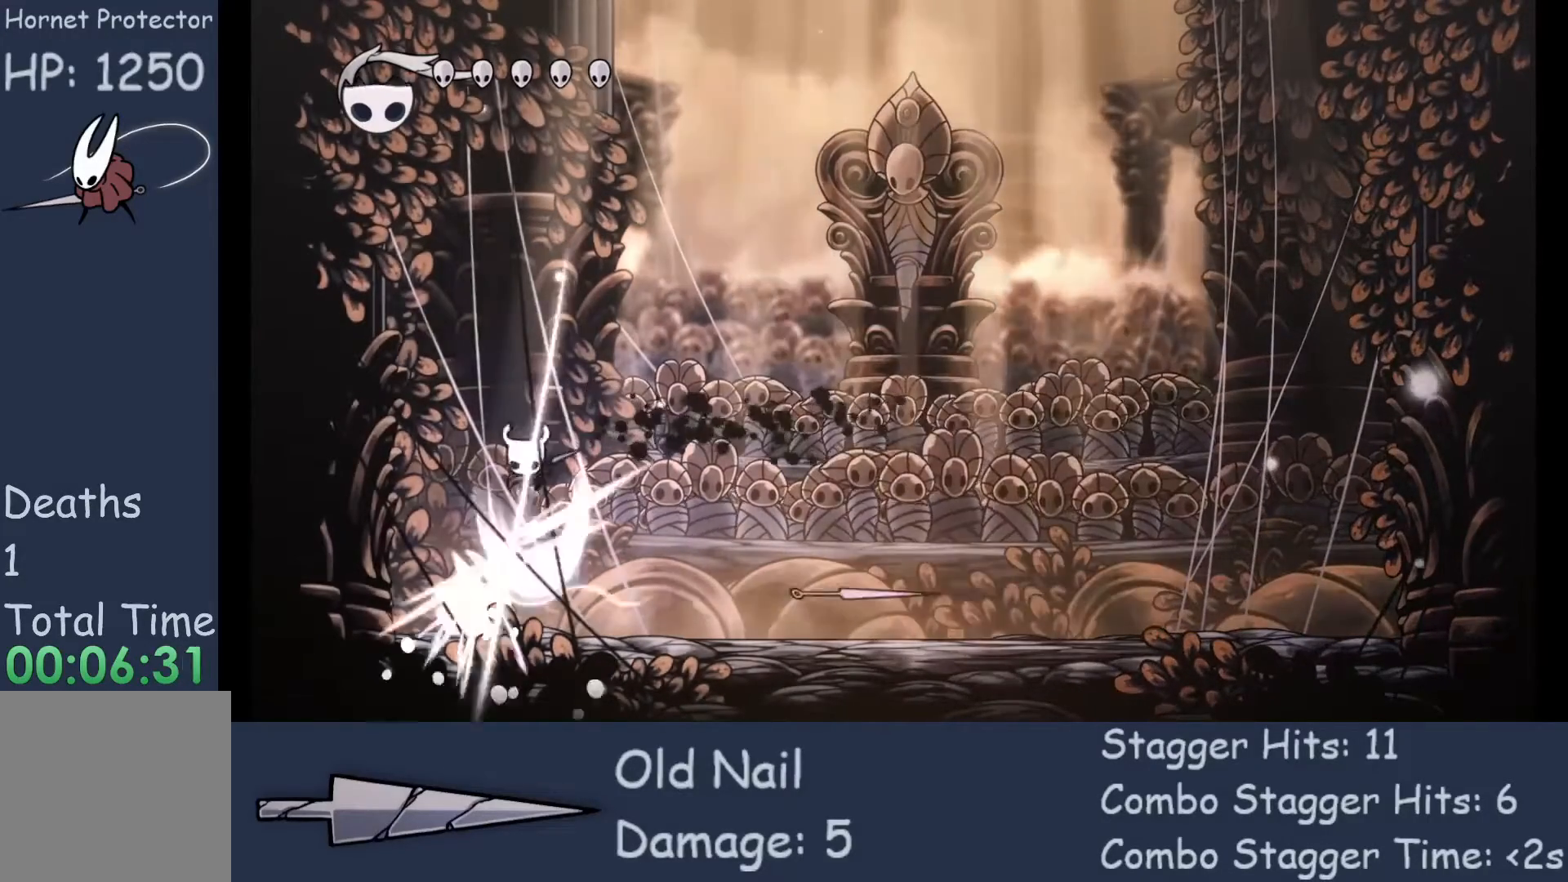
{"buttons": [], "left_stick": "right", "events": [[167, "X", "up"], [200, "R2", "down"], [200, "left_stick", "right"], [333, "R2", "up"]]}
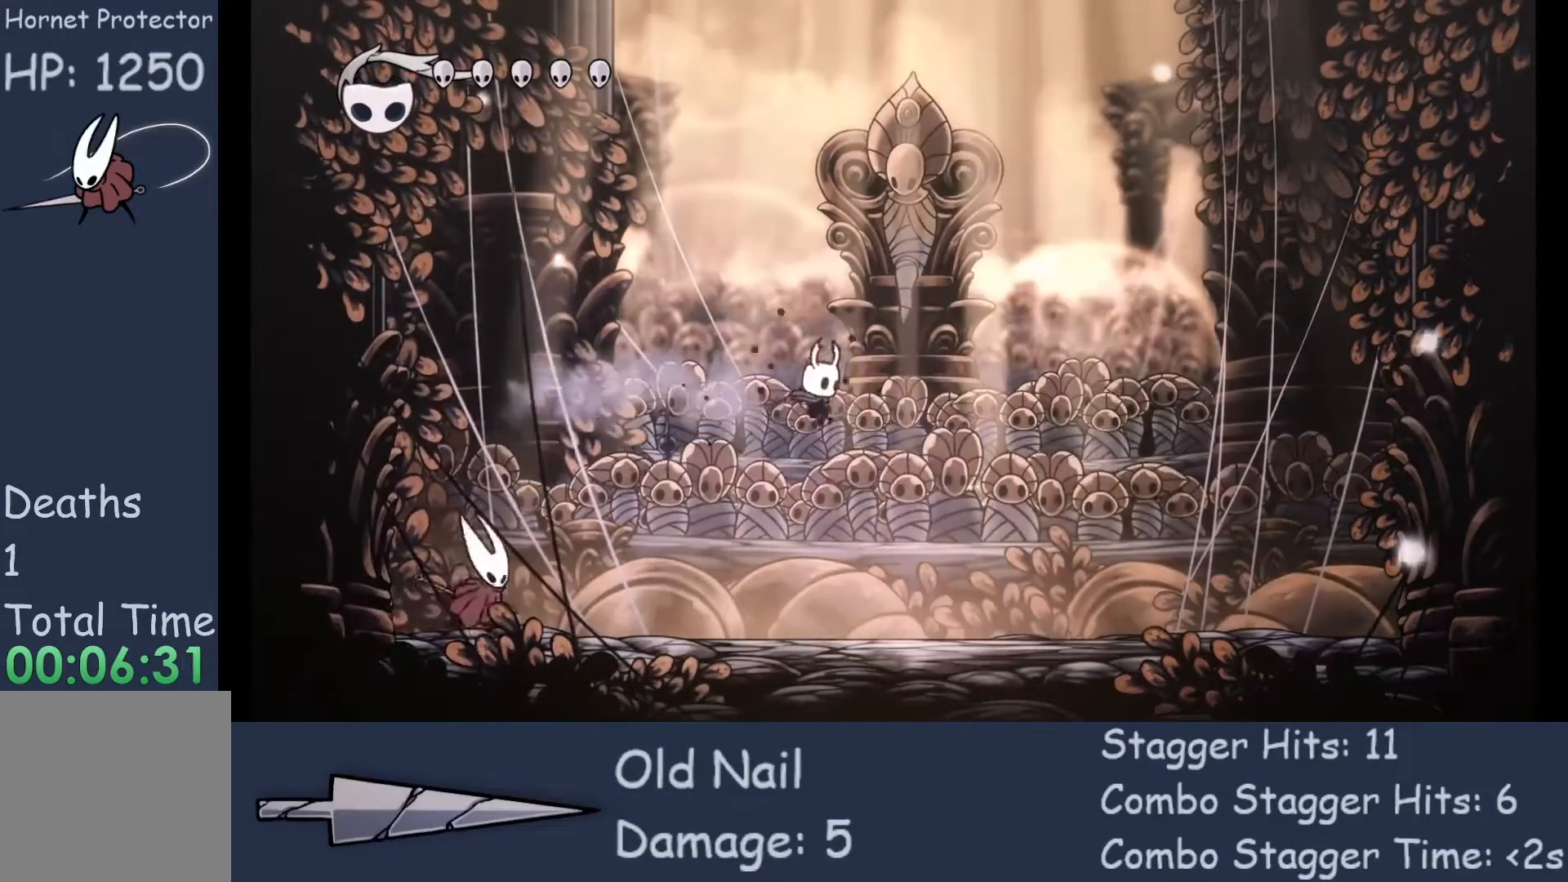
{"buttons": [], "left_stick": "right", "events": []}
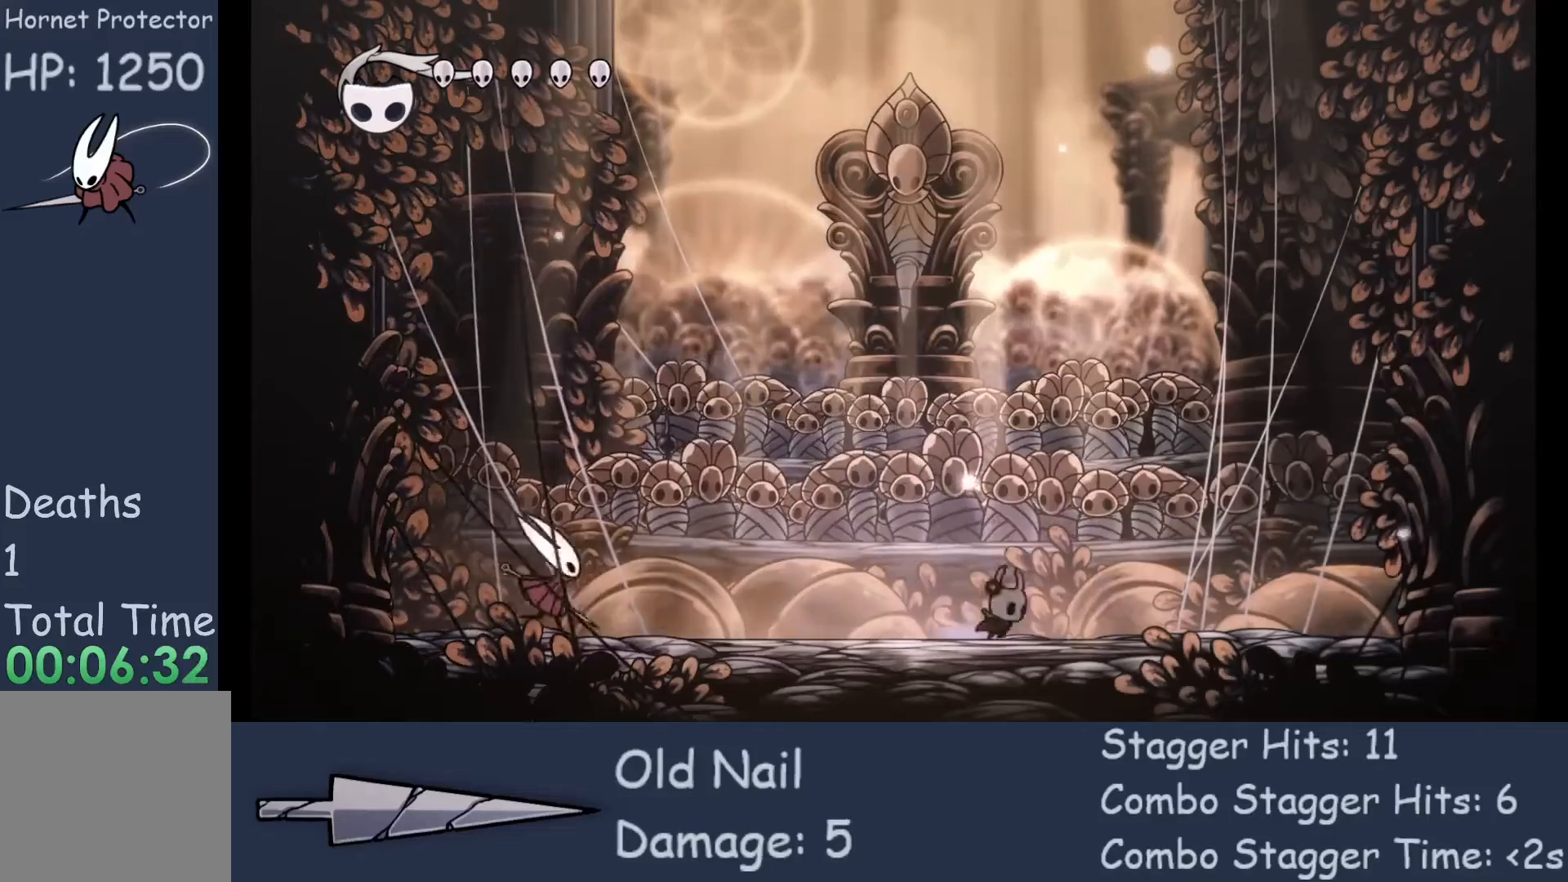
{"buttons": [], "left_stick": "center", "events": [[333, "left_stick", "center"]]}
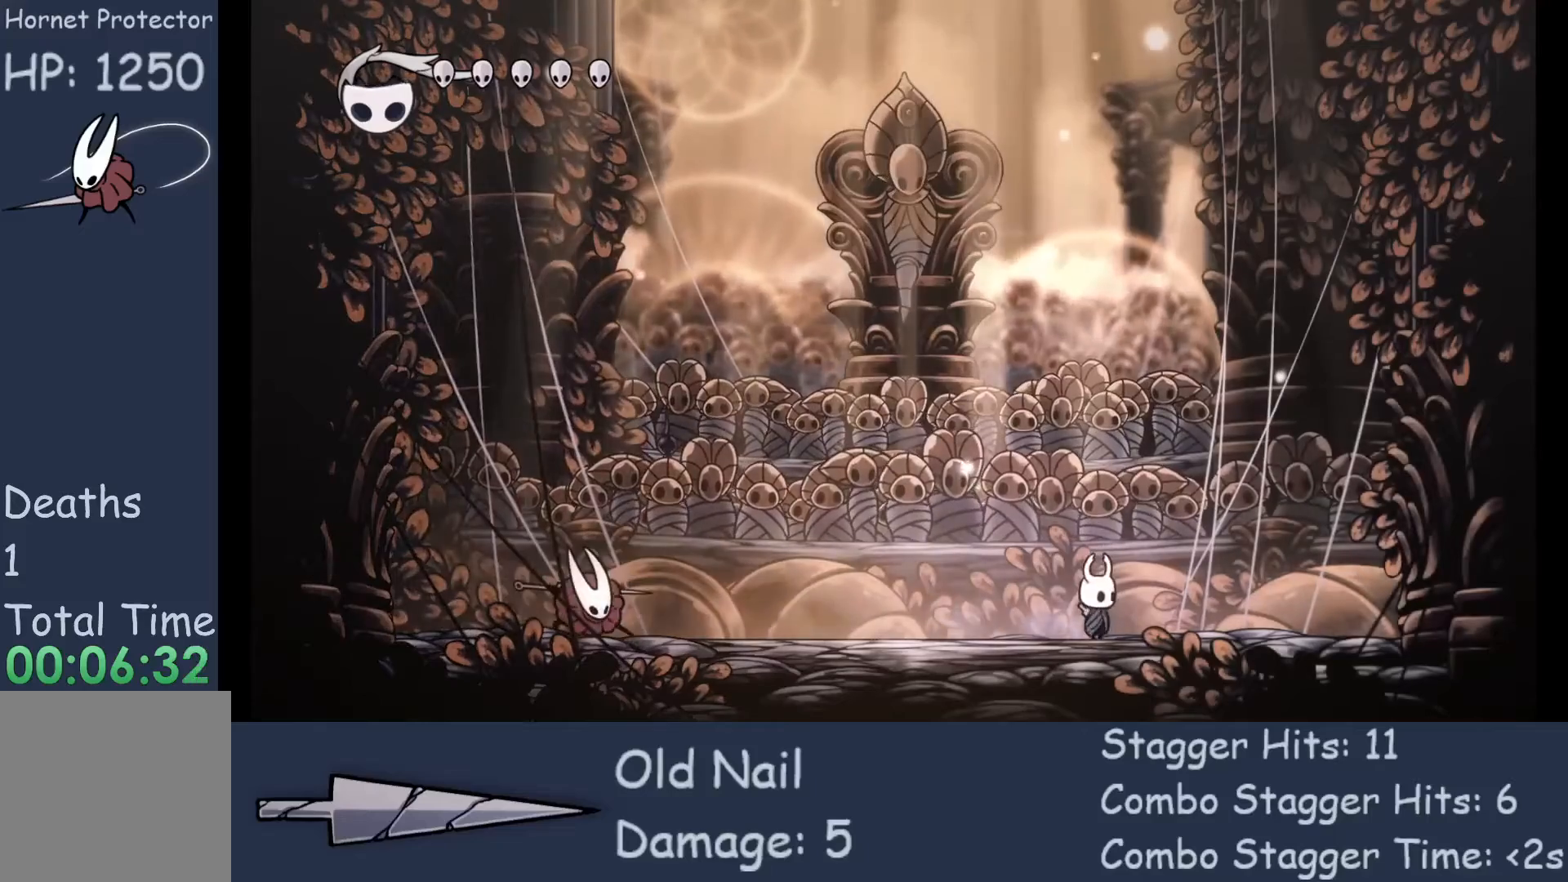
{"buttons": [], "left_stick": "down-left", "events": [[233, "A", "down"], [267, "left_stick", "left"], [333, "left_stick", "down-left"], [500, "A", "up"]]}
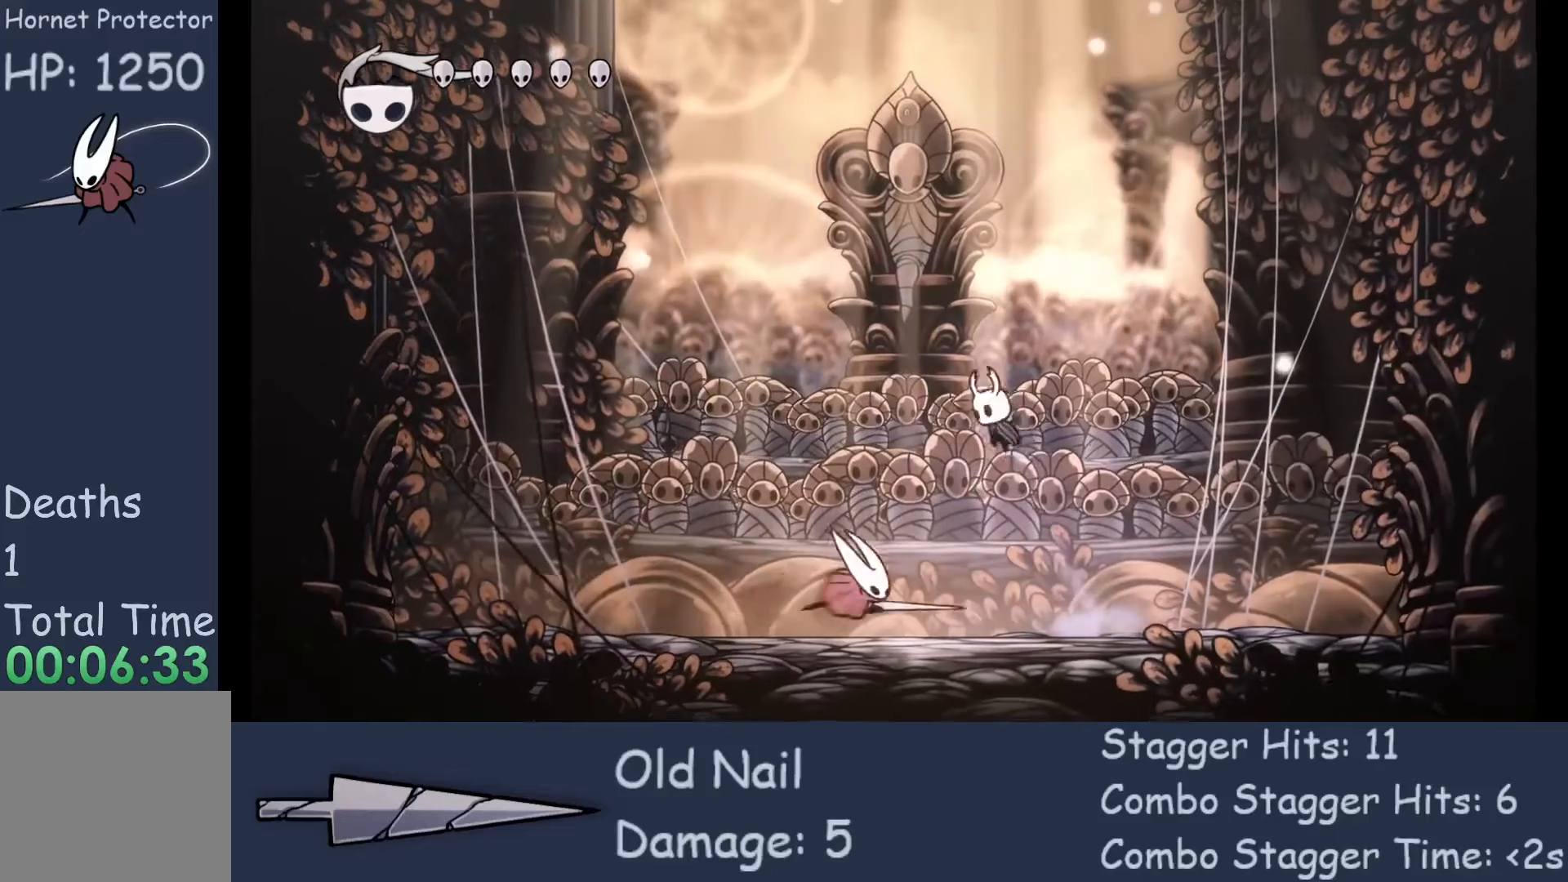
{"buttons": [], "left_stick": "down", "events": [[133, "X", "down"], [300, "left_stick", "left"], [333, "X", "up"], [500, "left_stick", "down"]]}
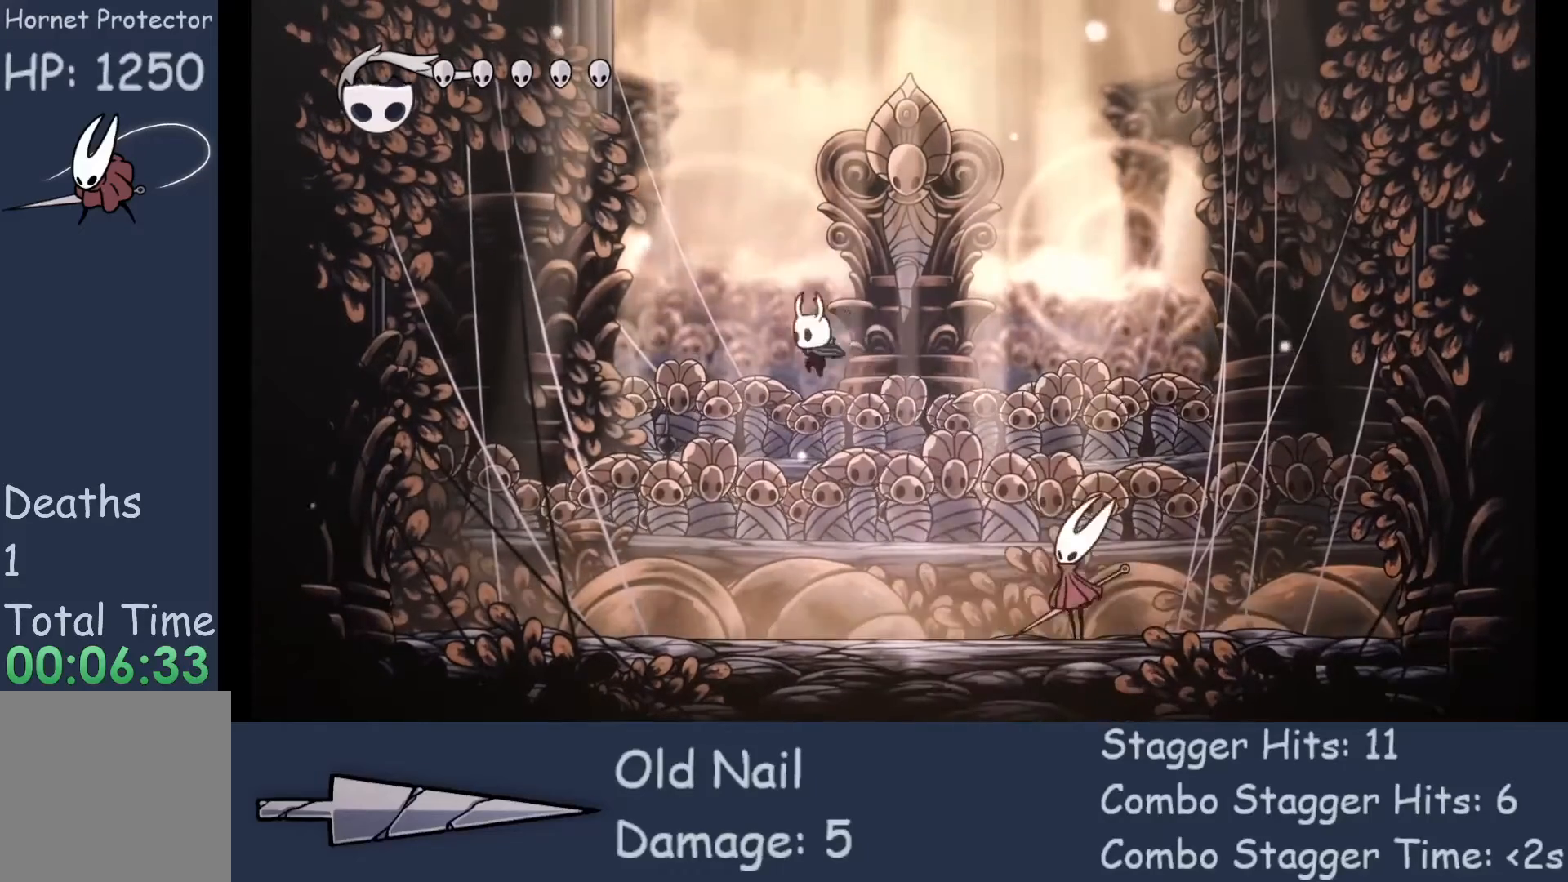
{"buttons": [], "left_stick": "left", "events": [[67, "left_stick", "right"], [300, "X", "down"], [433, "left_stick", "center"], [500, "X", "up"], [500, "left_stick", "left"]]}
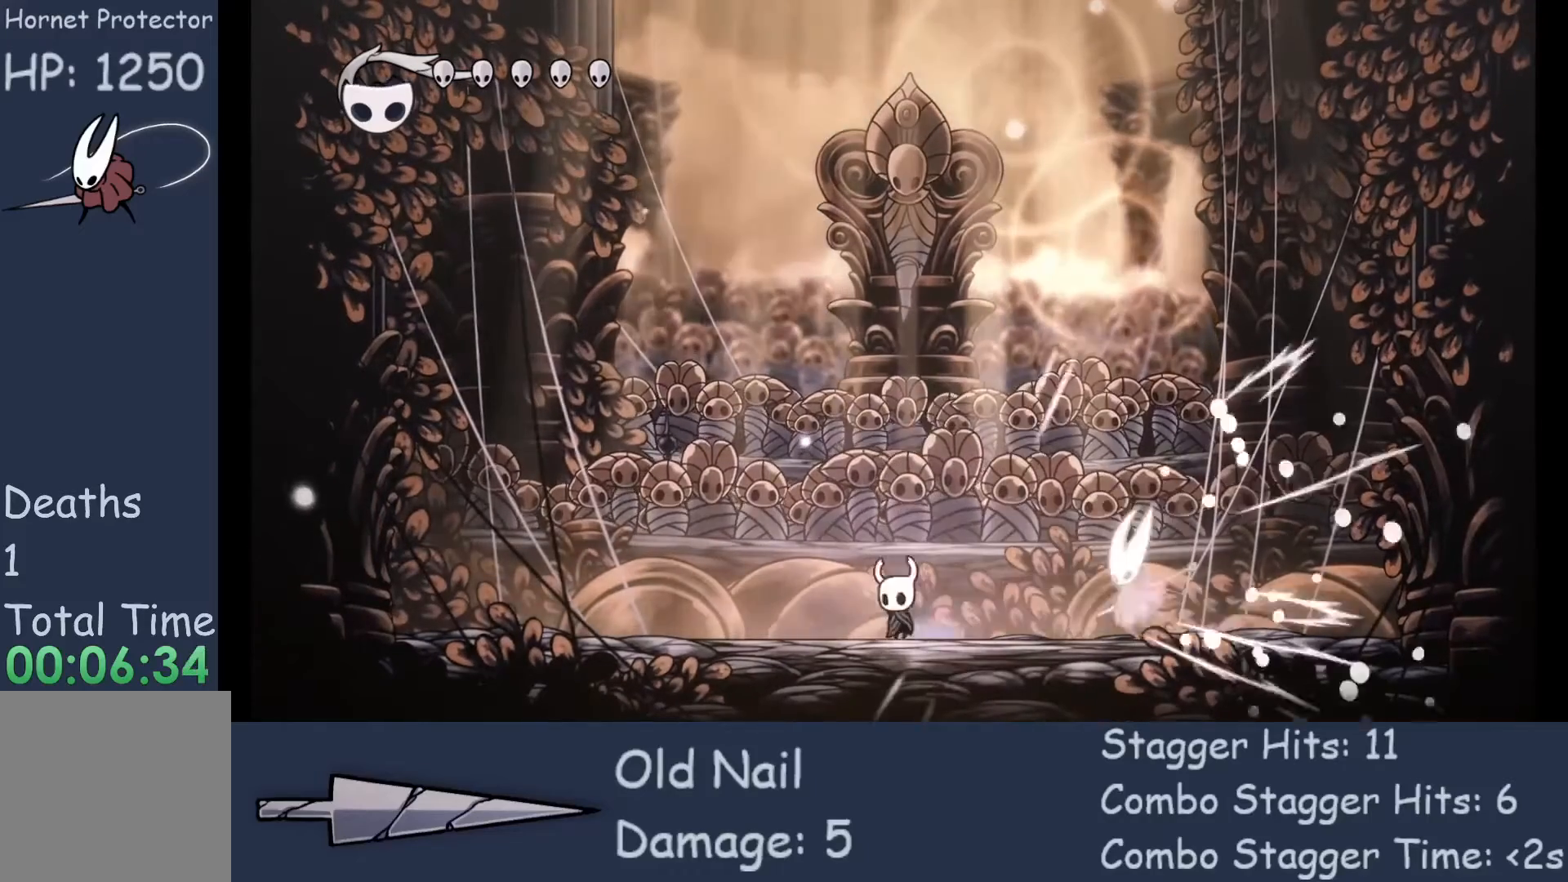
{"buttons": [], "left_stick": "center", "events": [[500, "left_stick", "center"]]}
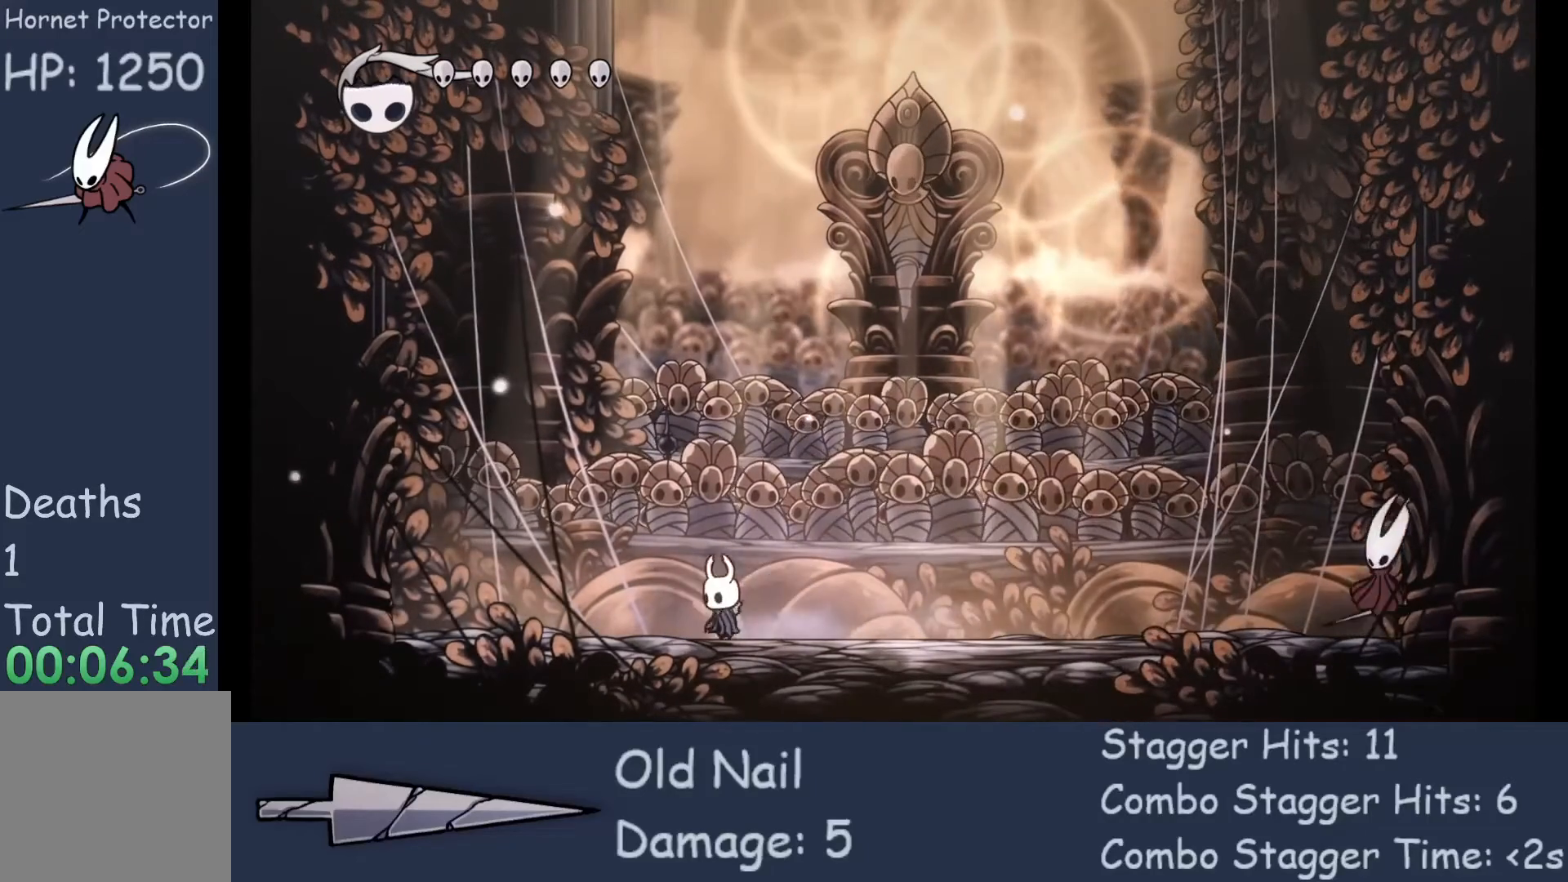
{"buttons": [], "left_stick": "center", "events": [[33, "left_stick", "right"], [200, "left_stick", "center"]]}
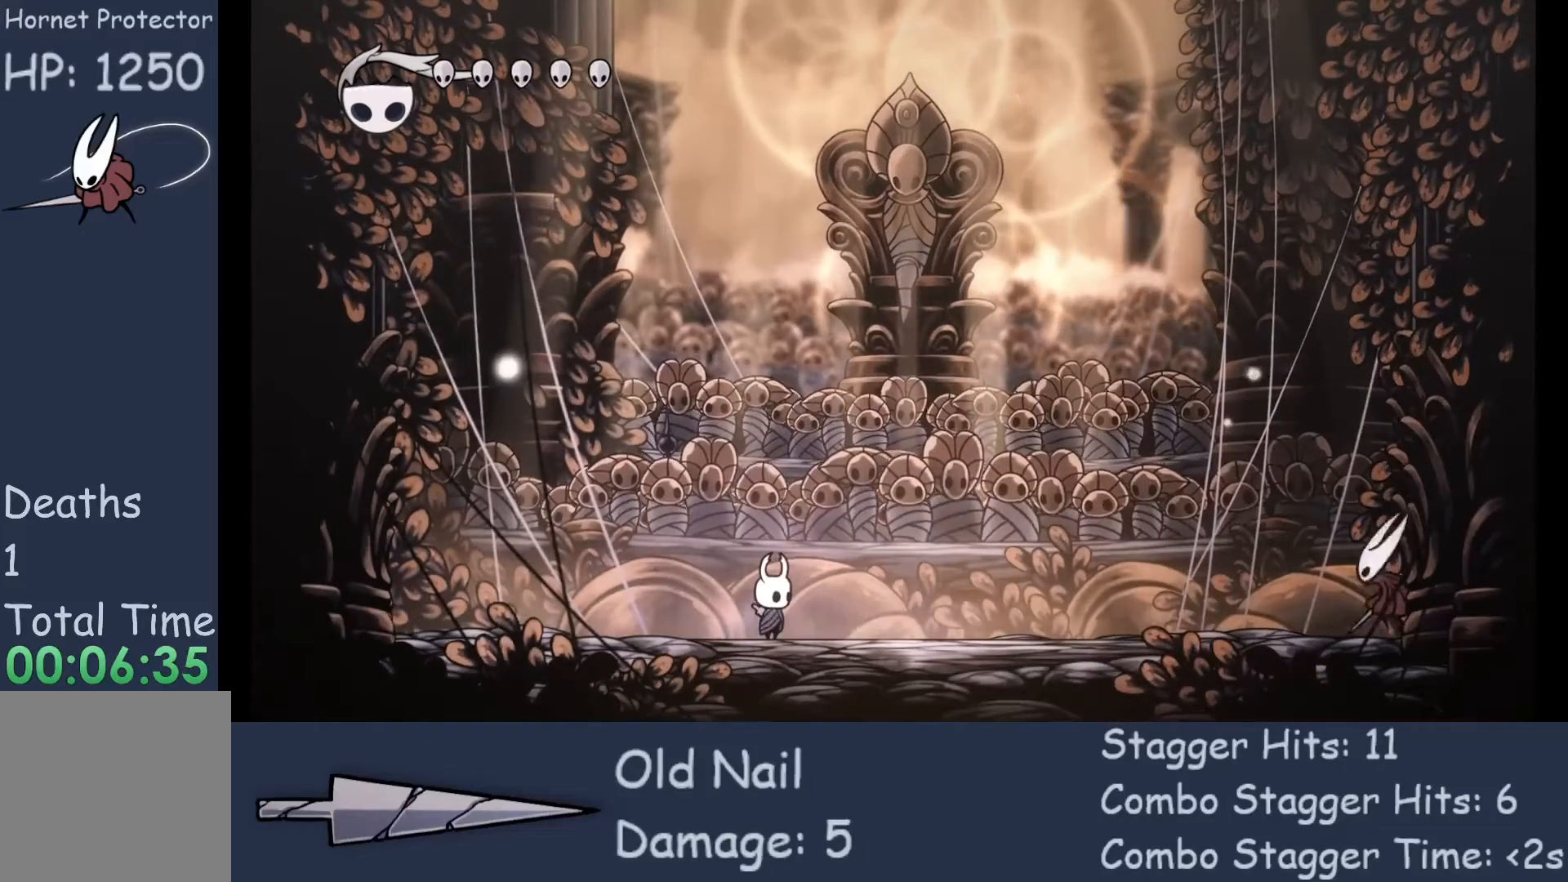
{"buttons": [], "left_stick": "center", "events": []}
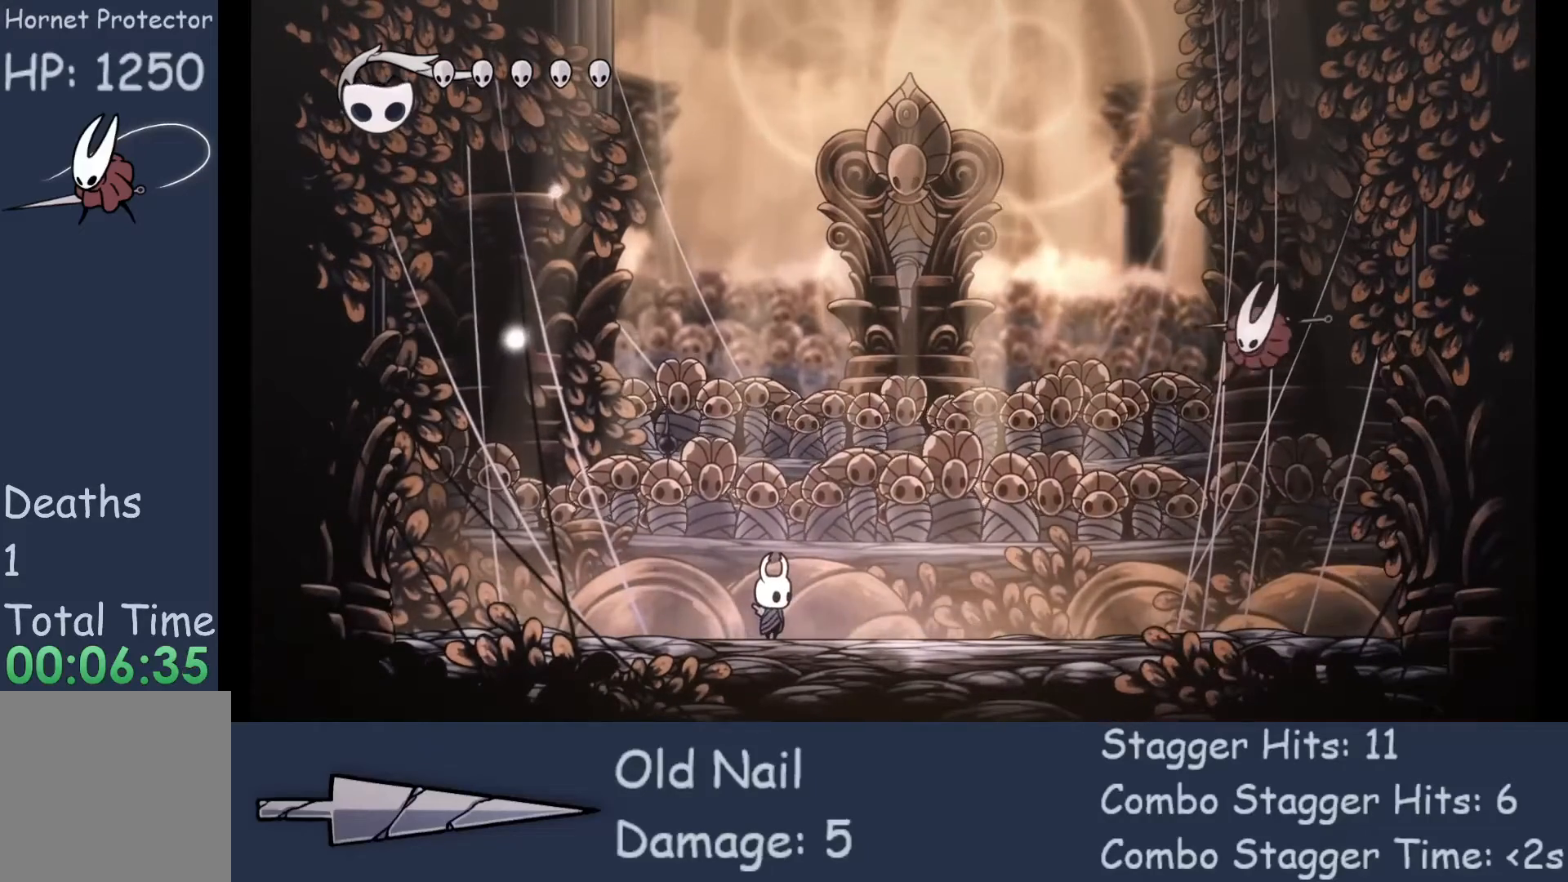
{"buttons": ["X"], "left_stick": "up-right", "events": [[67, "left_stick", "right"], [467, "X", "down"], [467, "left_stick", "up-right"]]}
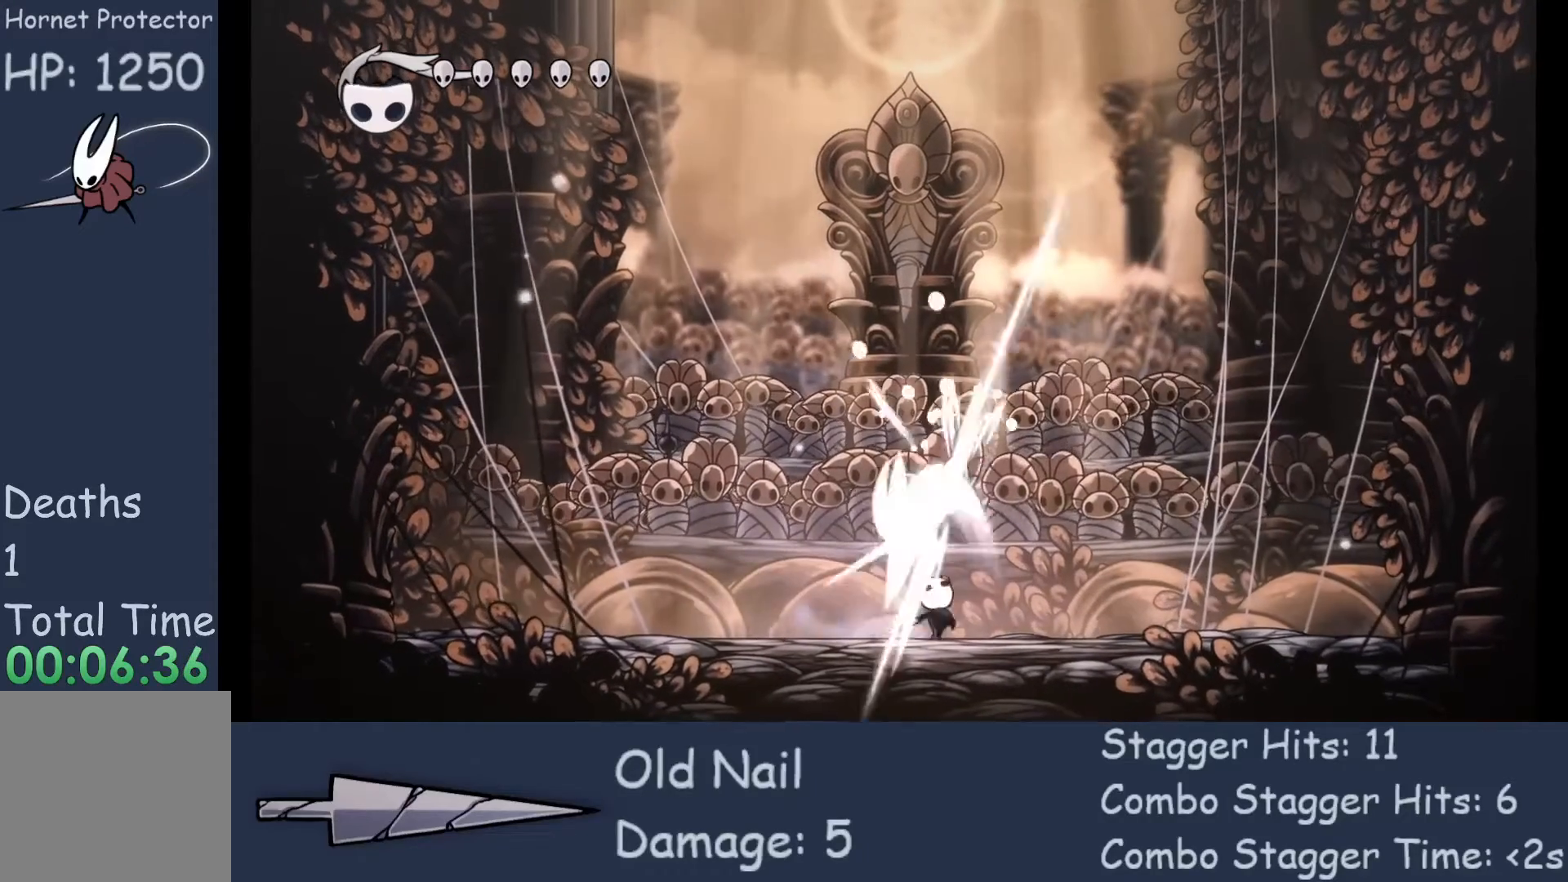
{"buttons": [], "left_stick": "left", "events": [[100, "X", "up"], [200, "left_stick", "up-left"], [267, "left_stick", "left"]]}
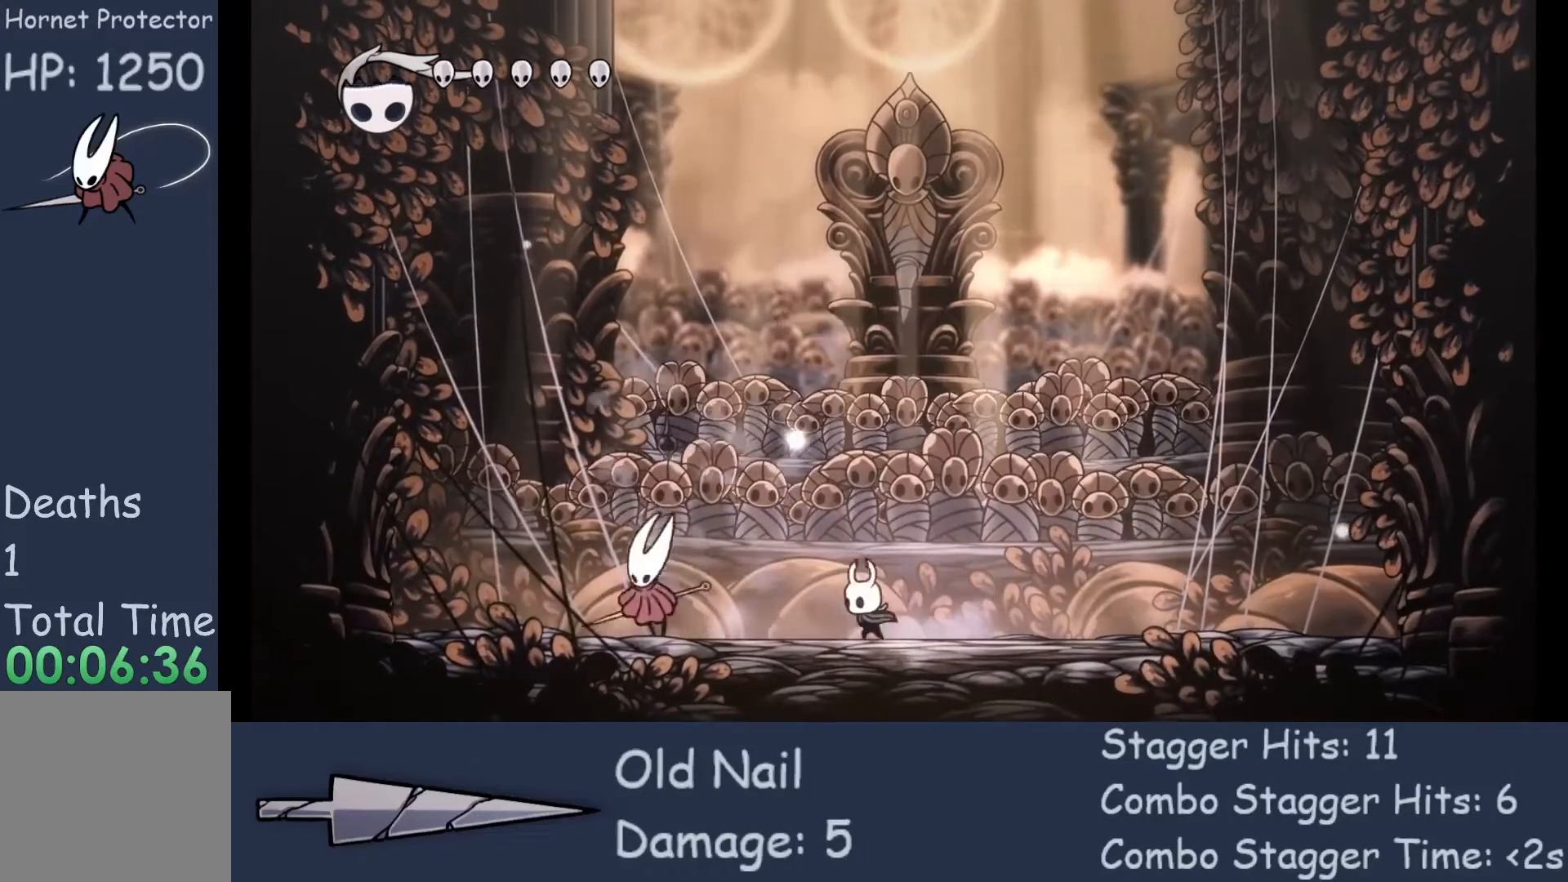
{"buttons": [], "left_stick": "right", "events": [[233, "X", "down"], [367, "left_stick", "right"], [400, "X", "up"]]}
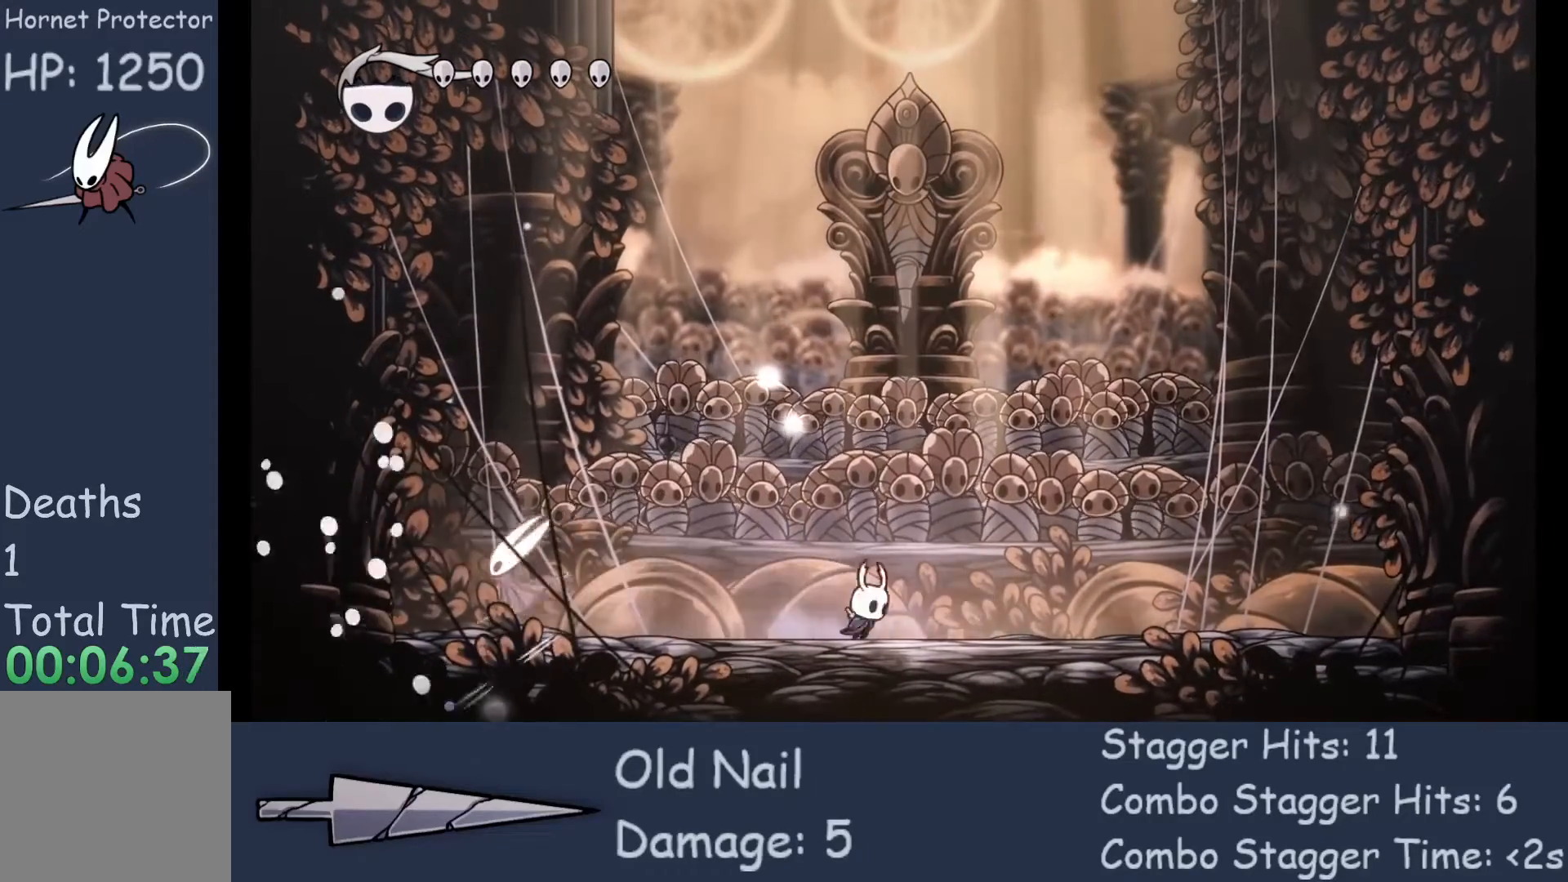
{"buttons": [], "left_stick": "center", "events": [[267, "left_stick", "center"]]}
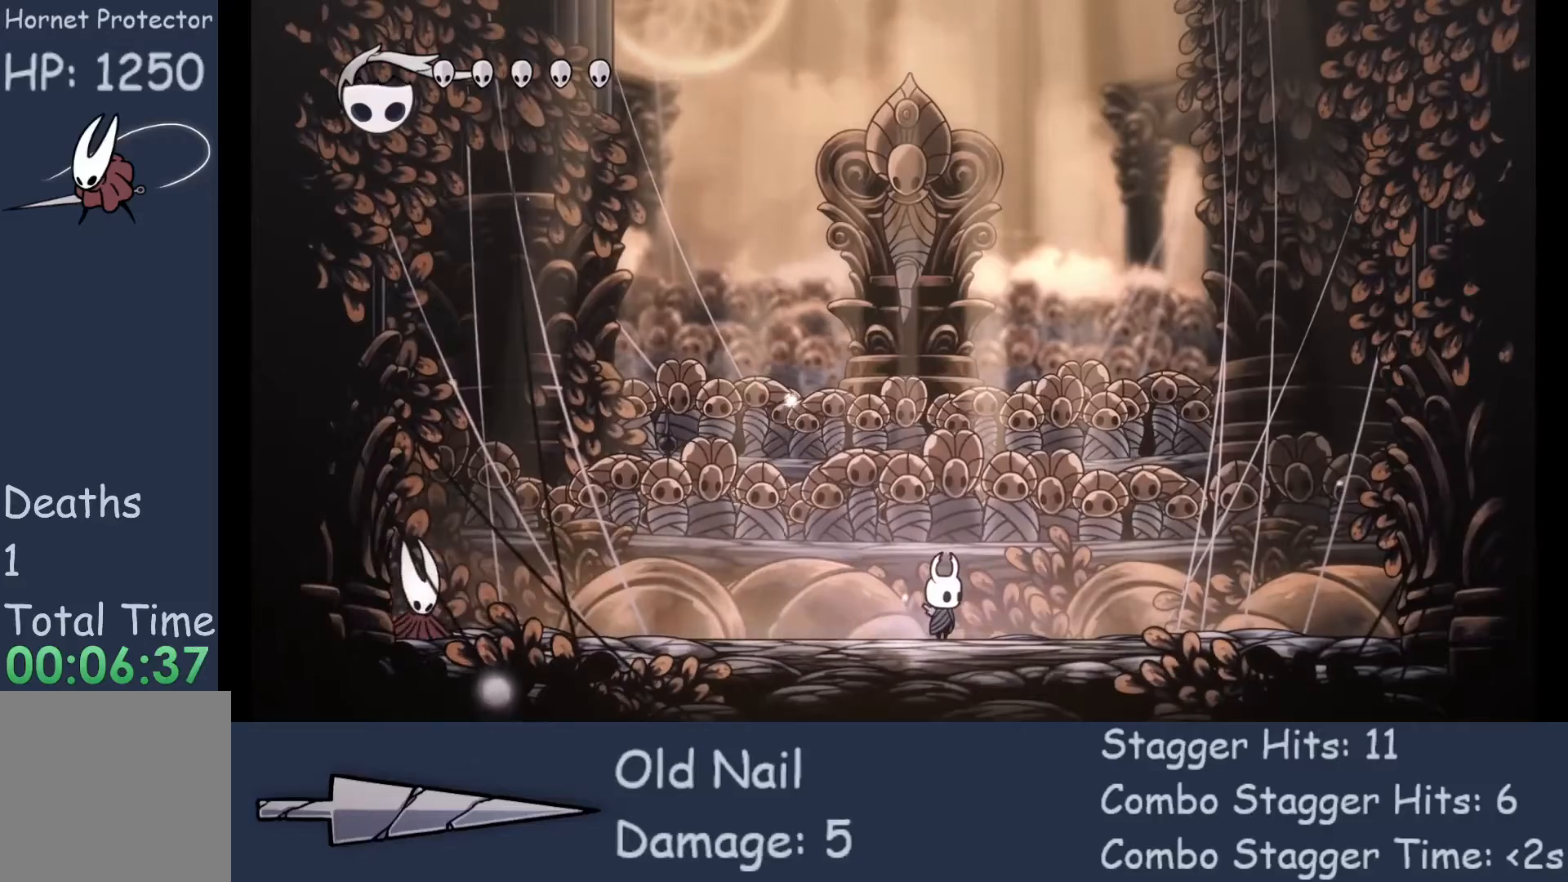
{"buttons": [], "left_stick": "up-left", "events": [[467, "left_stick", "up-left"]]}
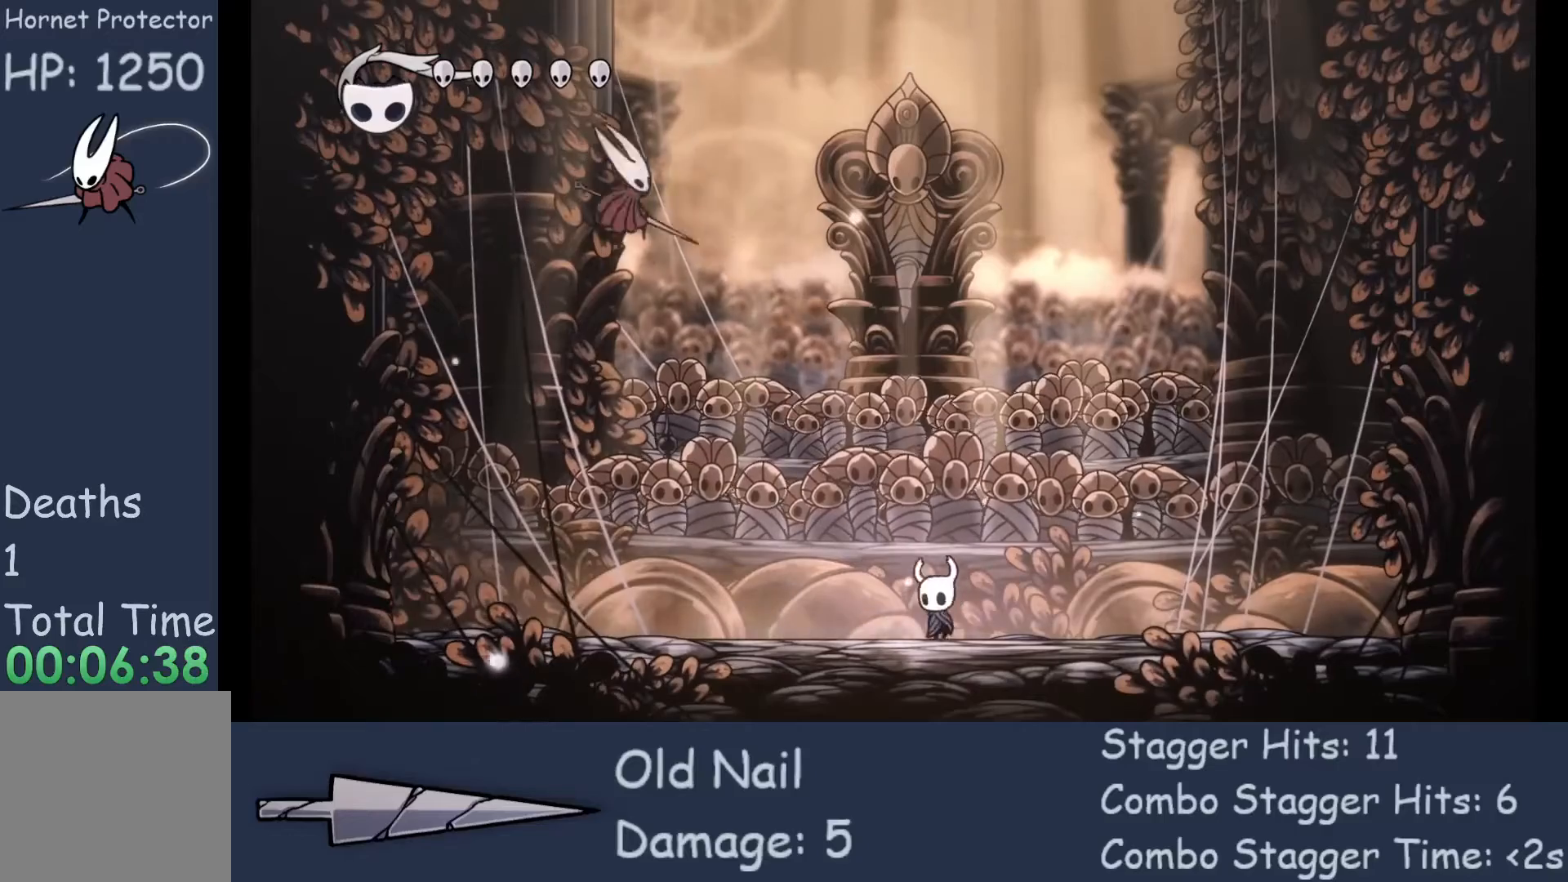
{"buttons": ["X"], "left_stick": "up-left", "events": [[467, "X", "down"]]}
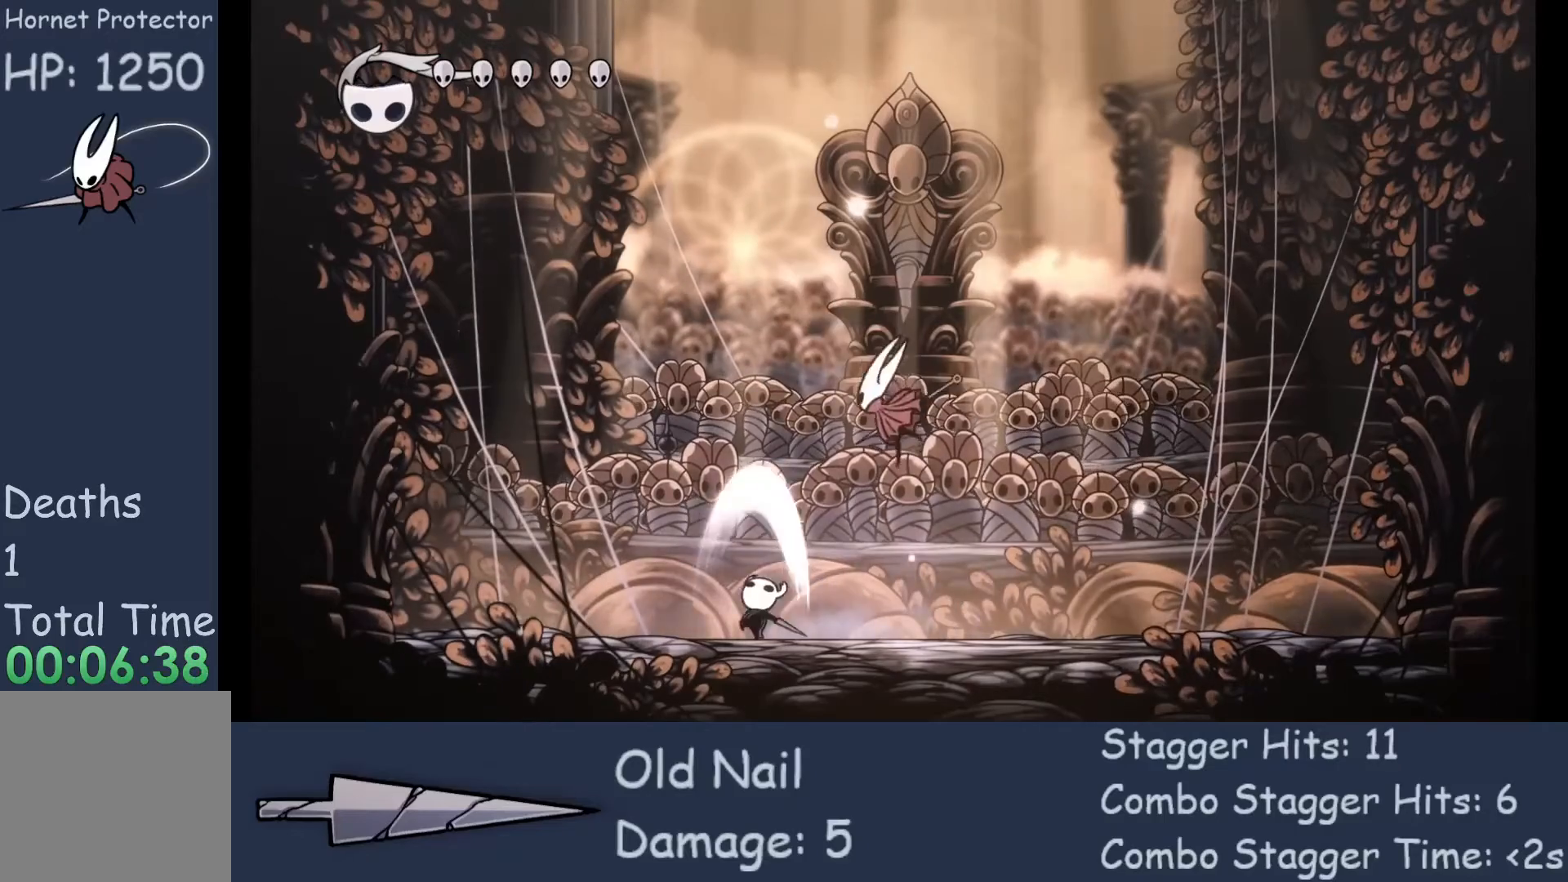
{"buttons": [], "left_stick": "center", "events": [[100, "X", "up"], [167, "left_stick", "left"], [333, "left_stick", "center"], [400, "left_stick", "right"], [500, "left_stick", "center"]]}
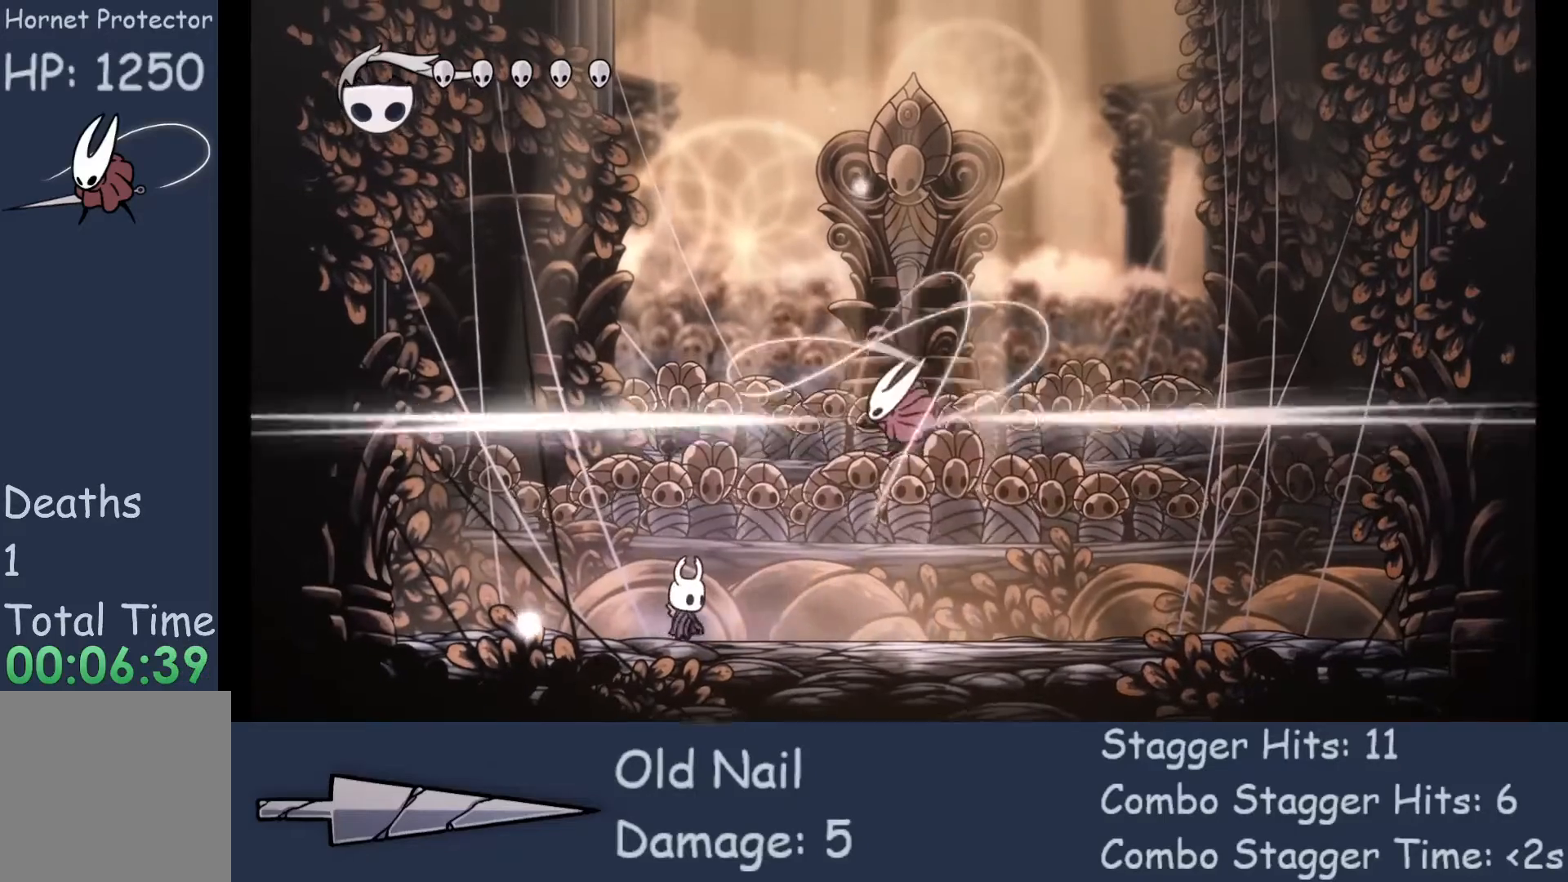
{"buttons": [], "left_stick": "center", "events": []}
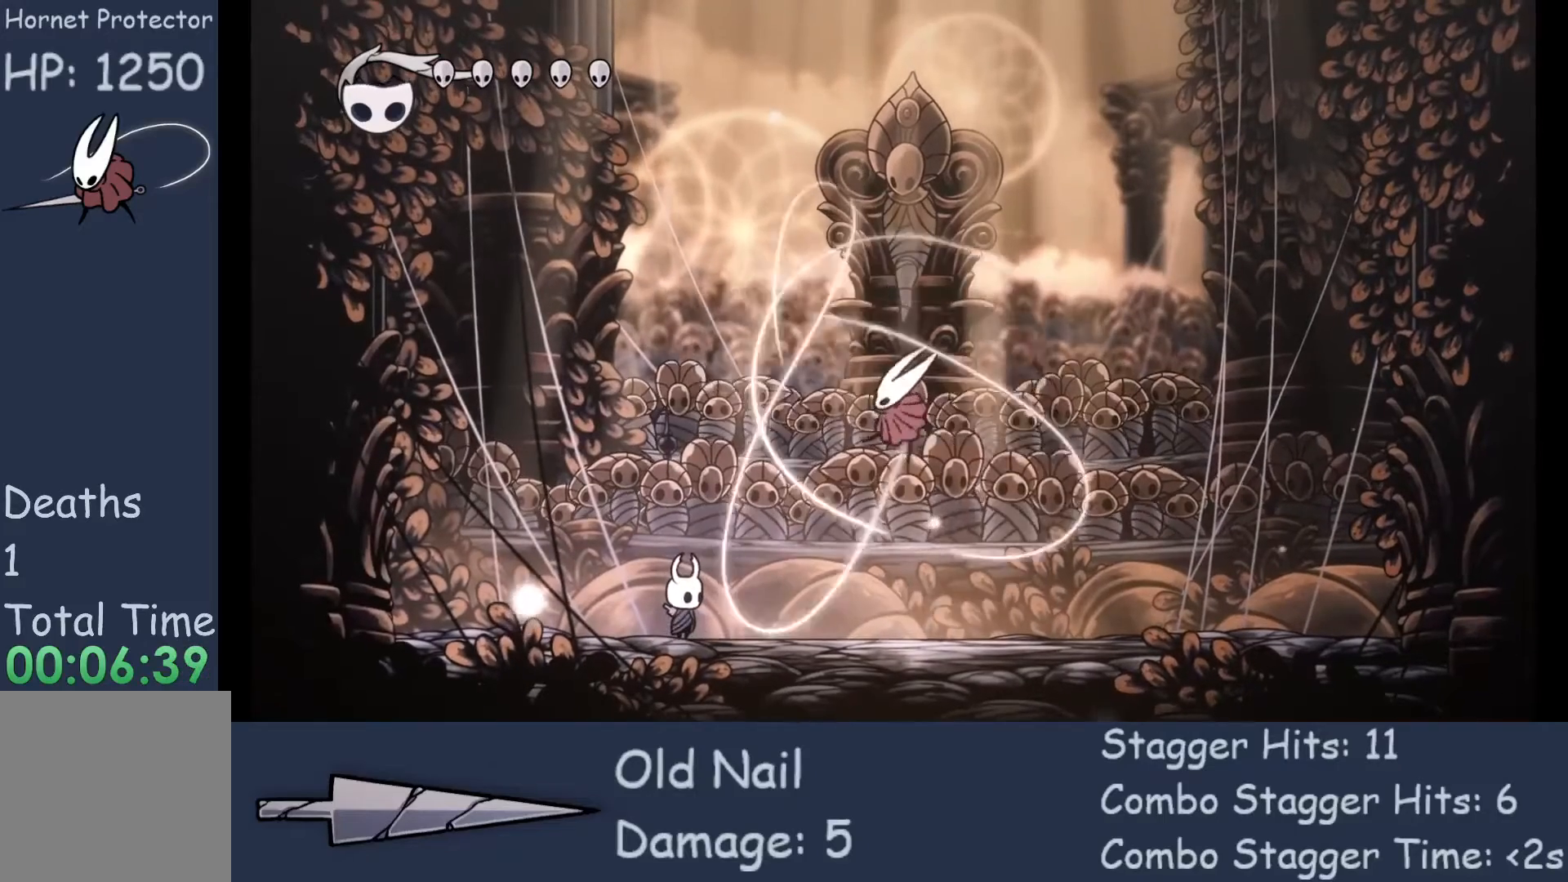
{"buttons": [], "left_stick": "center", "events": []}
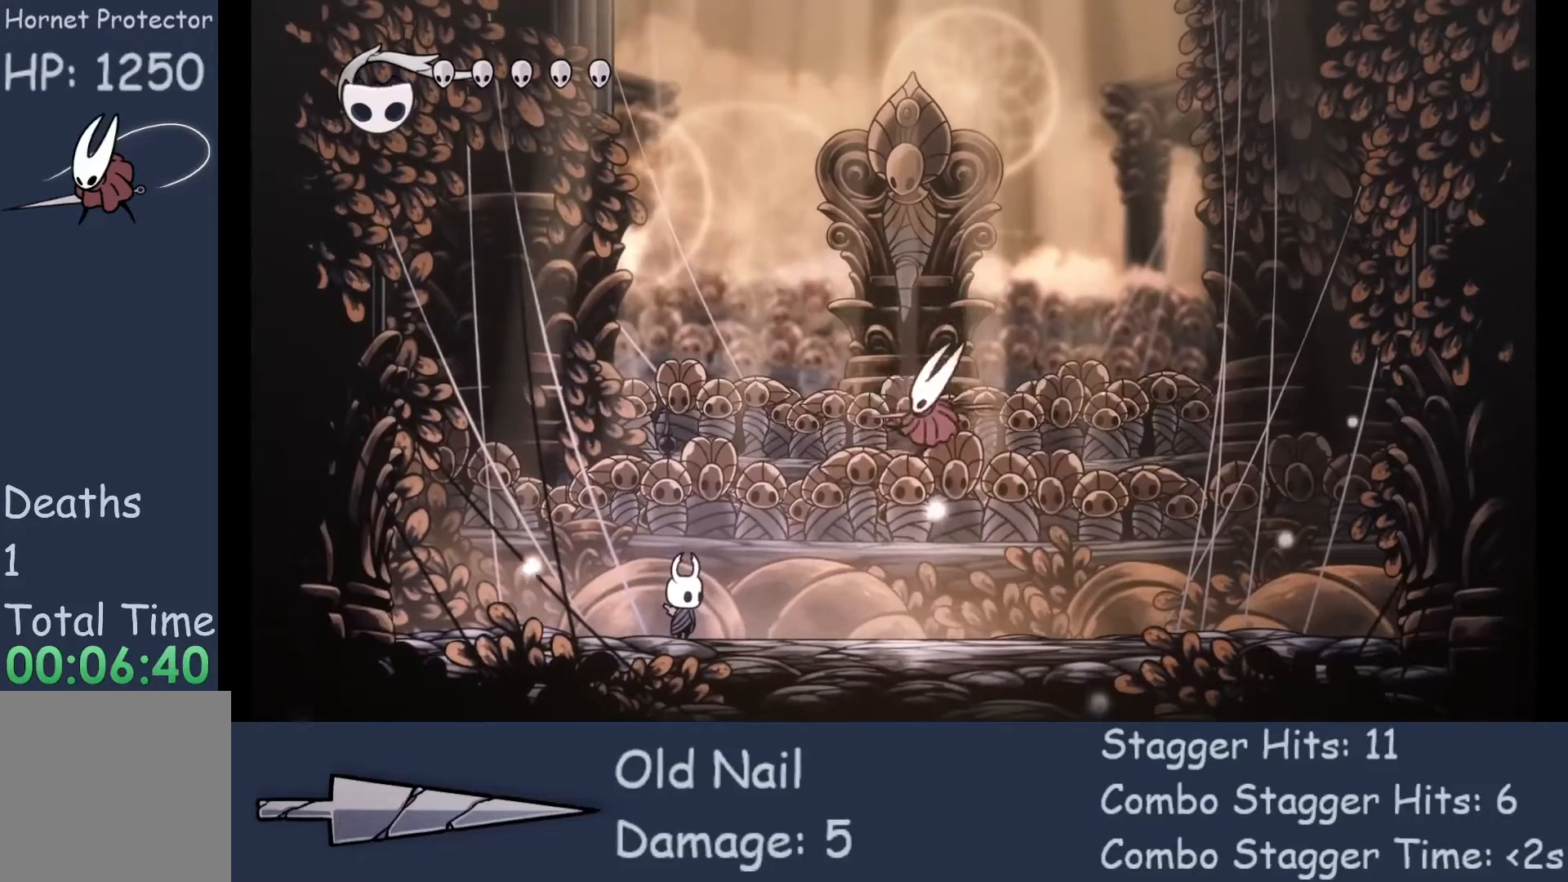
{"buttons": ["X"], "left_stick": "right", "events": [[333, "left_stick", "right"], [500, "X", "down"]]}
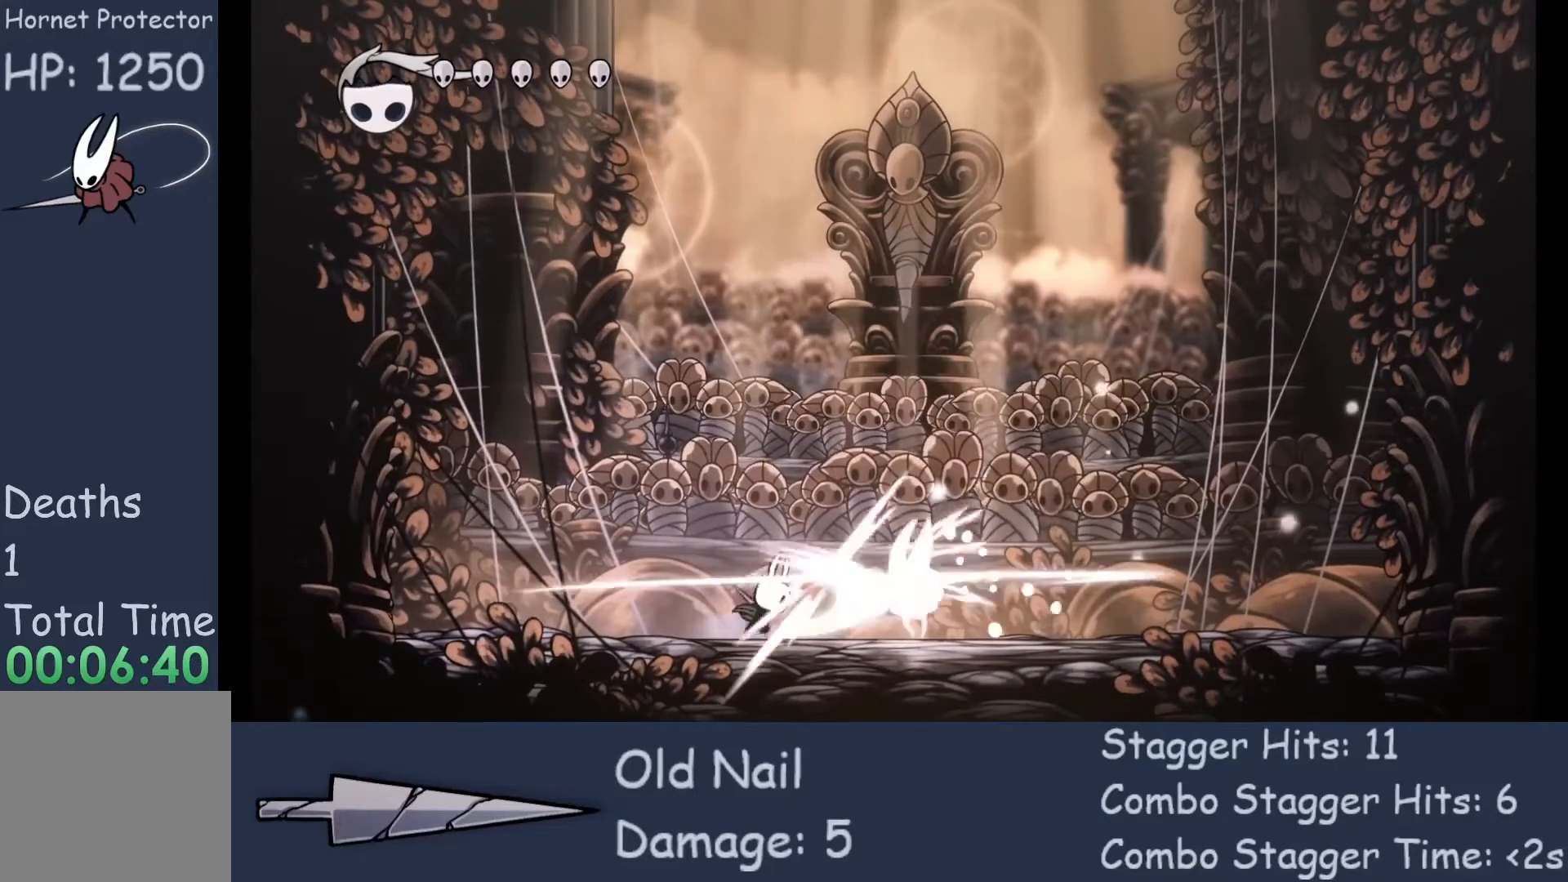
{"buttons": ["X"], "left_stick": "right", "events": [[100, "X", "up"], [433, "X", "down"]]}
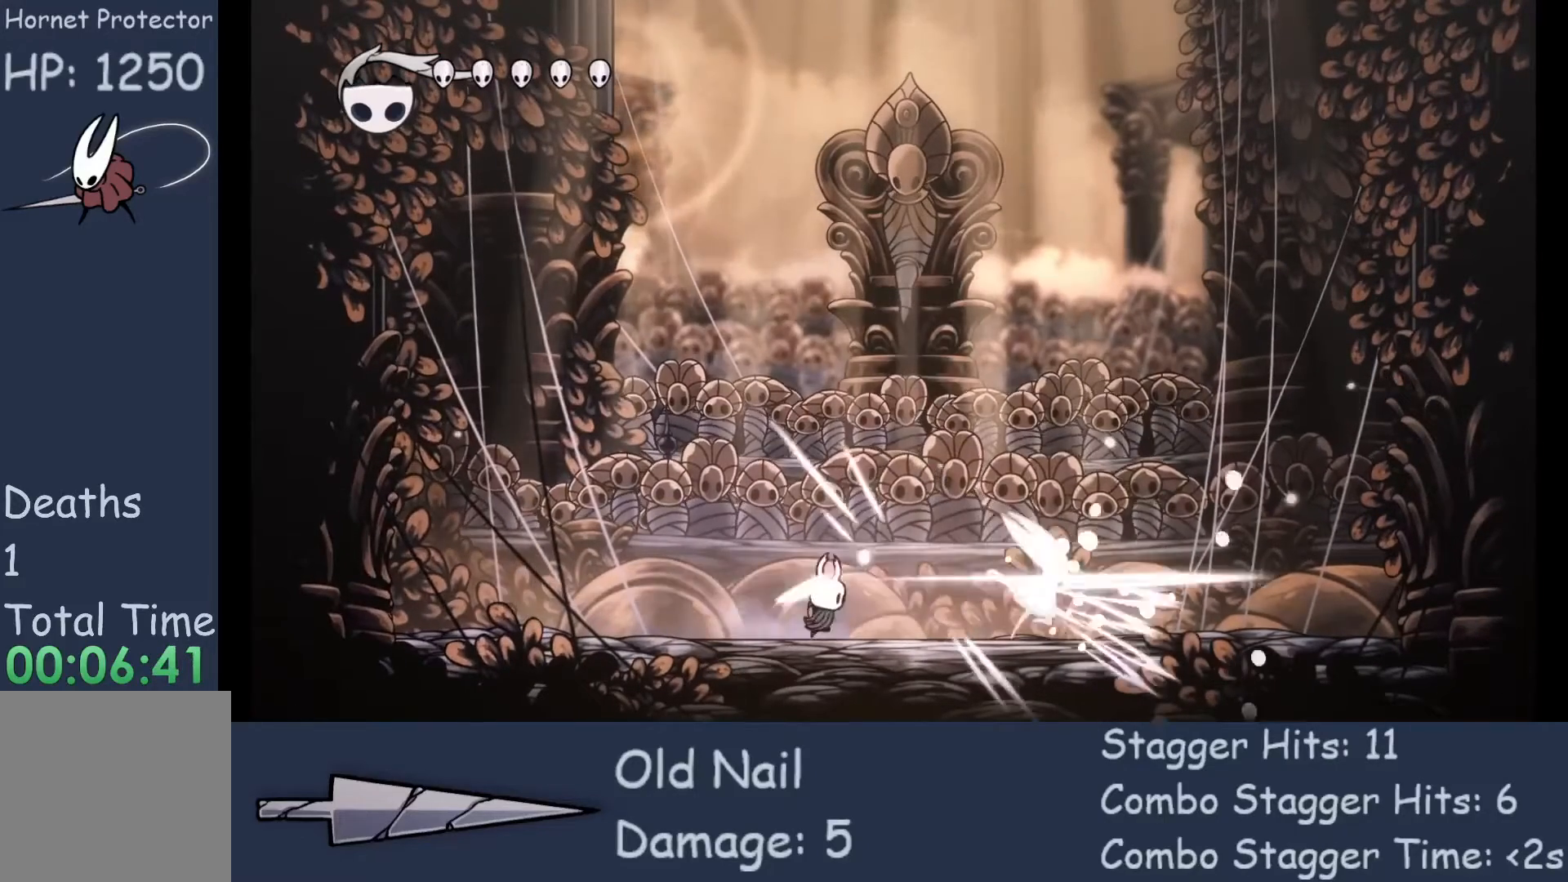
{"buttons": [], "left_stick": "center", "events": [[100, "X", "up"], [233, "left_stick", "center"], [300, "left_stick", "left"], [500, "left_stick", "center"]]}
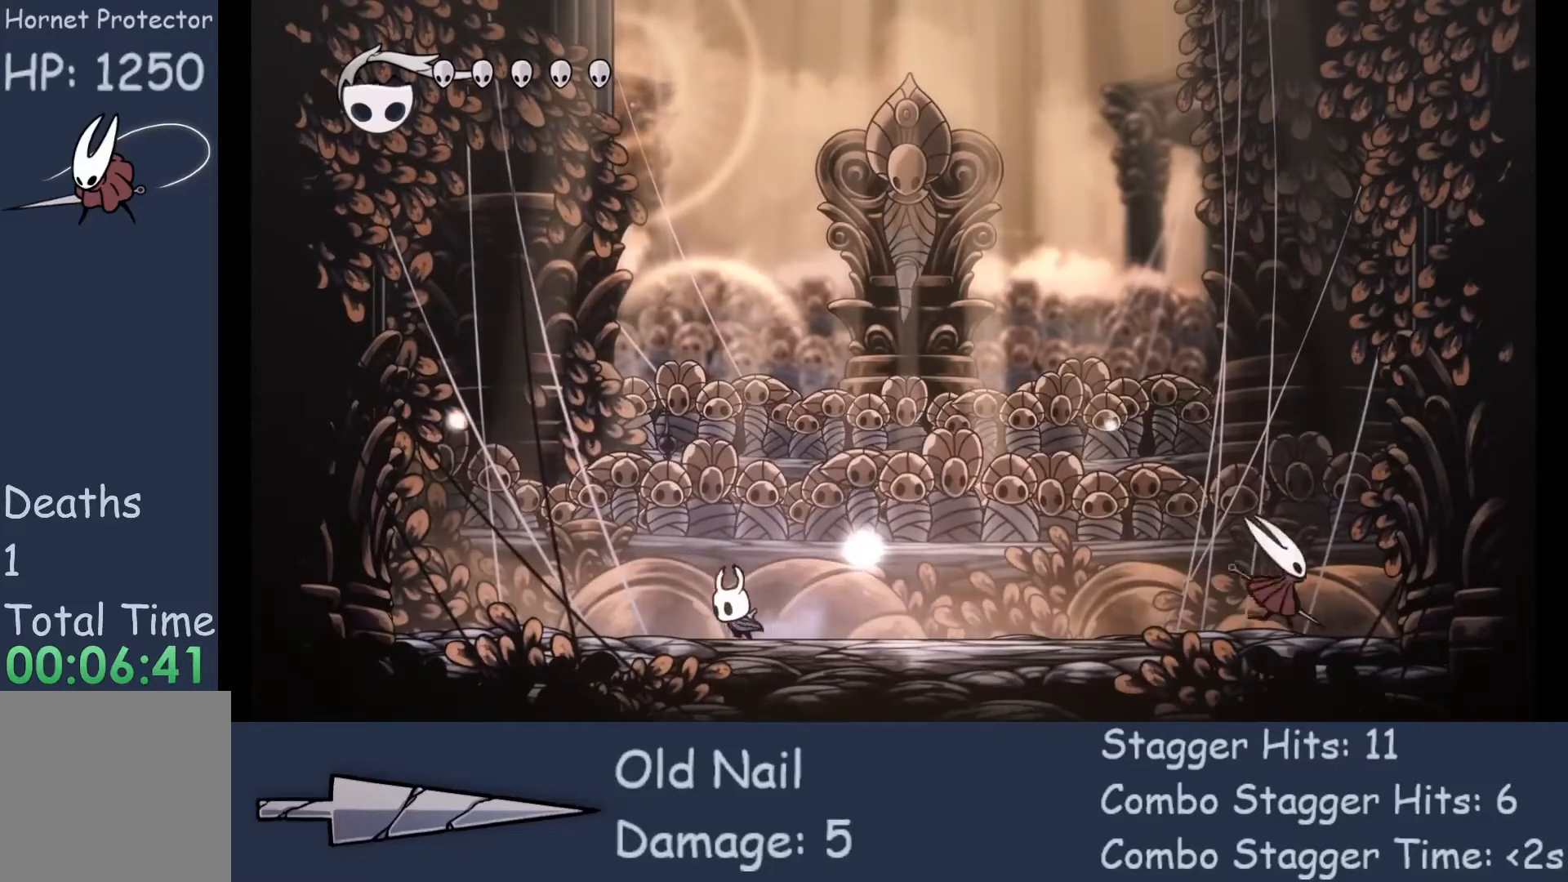
{"buttons": [], "left_stick": "center", "events": []}
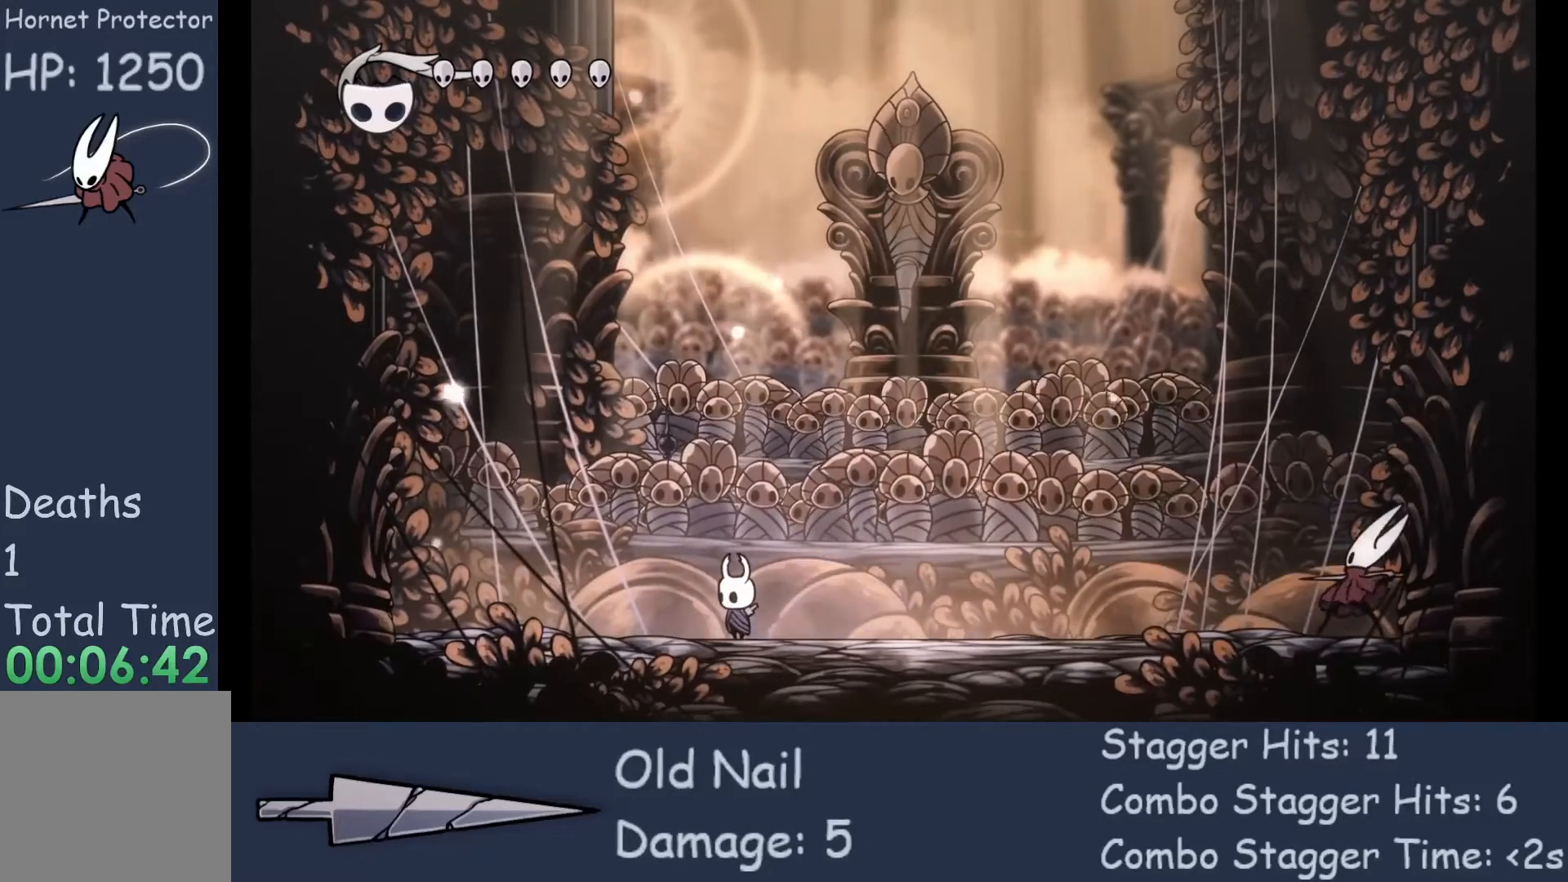
{"buttons": ["A"], "left_stick": "center", "events": [[67, "A", "down"], [133, "left_stick", "right"], [367, "left_stick", "left"], [500, "left_stick", "center"]]}
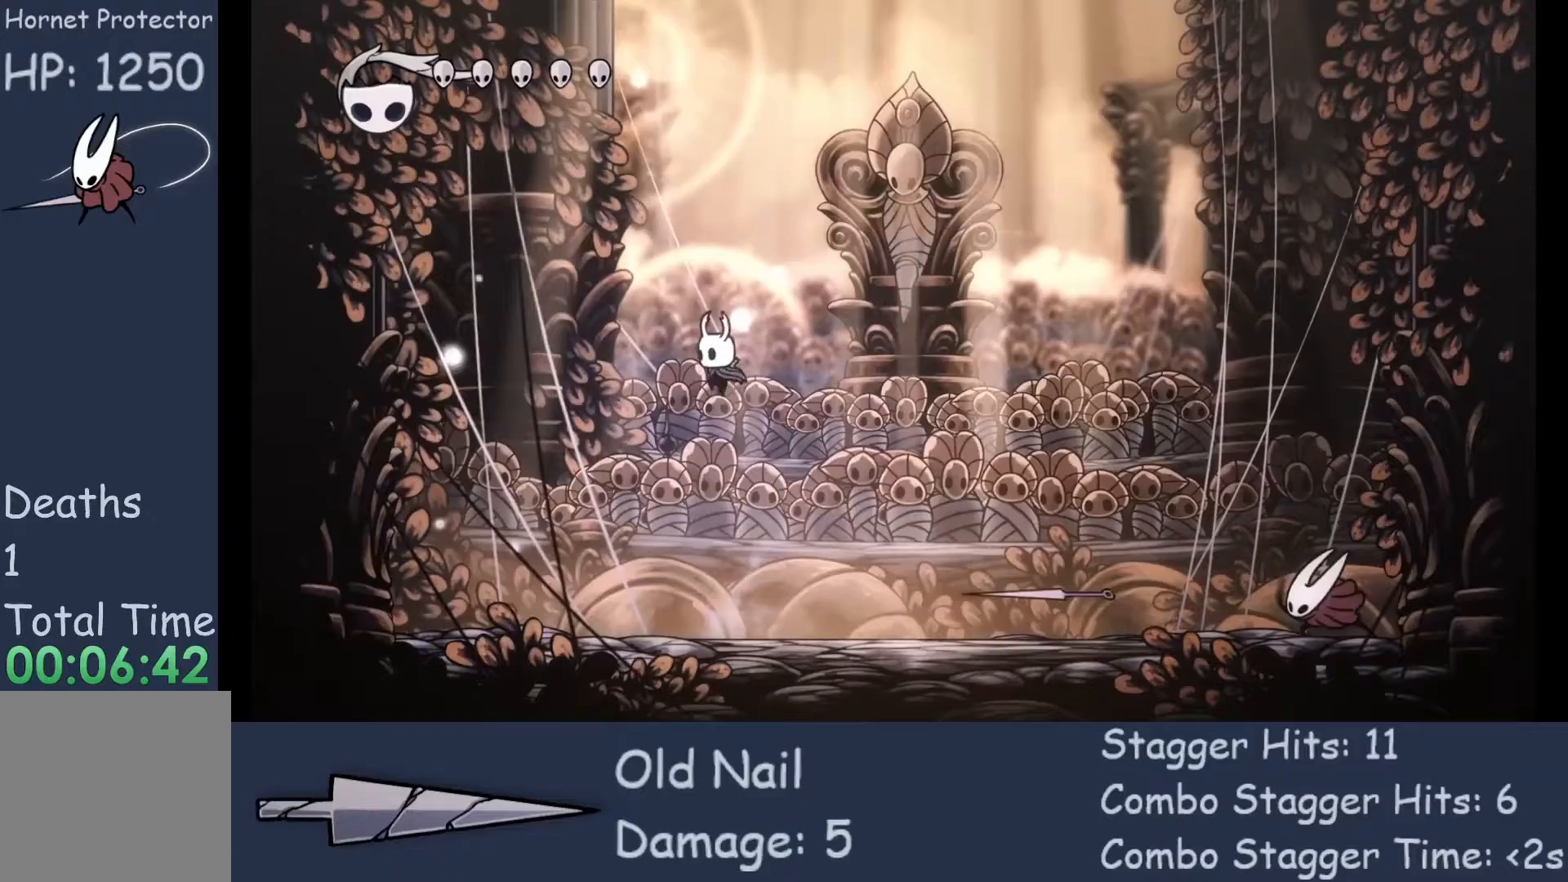
{"buttons": ["A"], "left_stick": "right", "events": [[33, "A", "up"], [33, "left_stick", "right"], [133, "A", "down"]]}
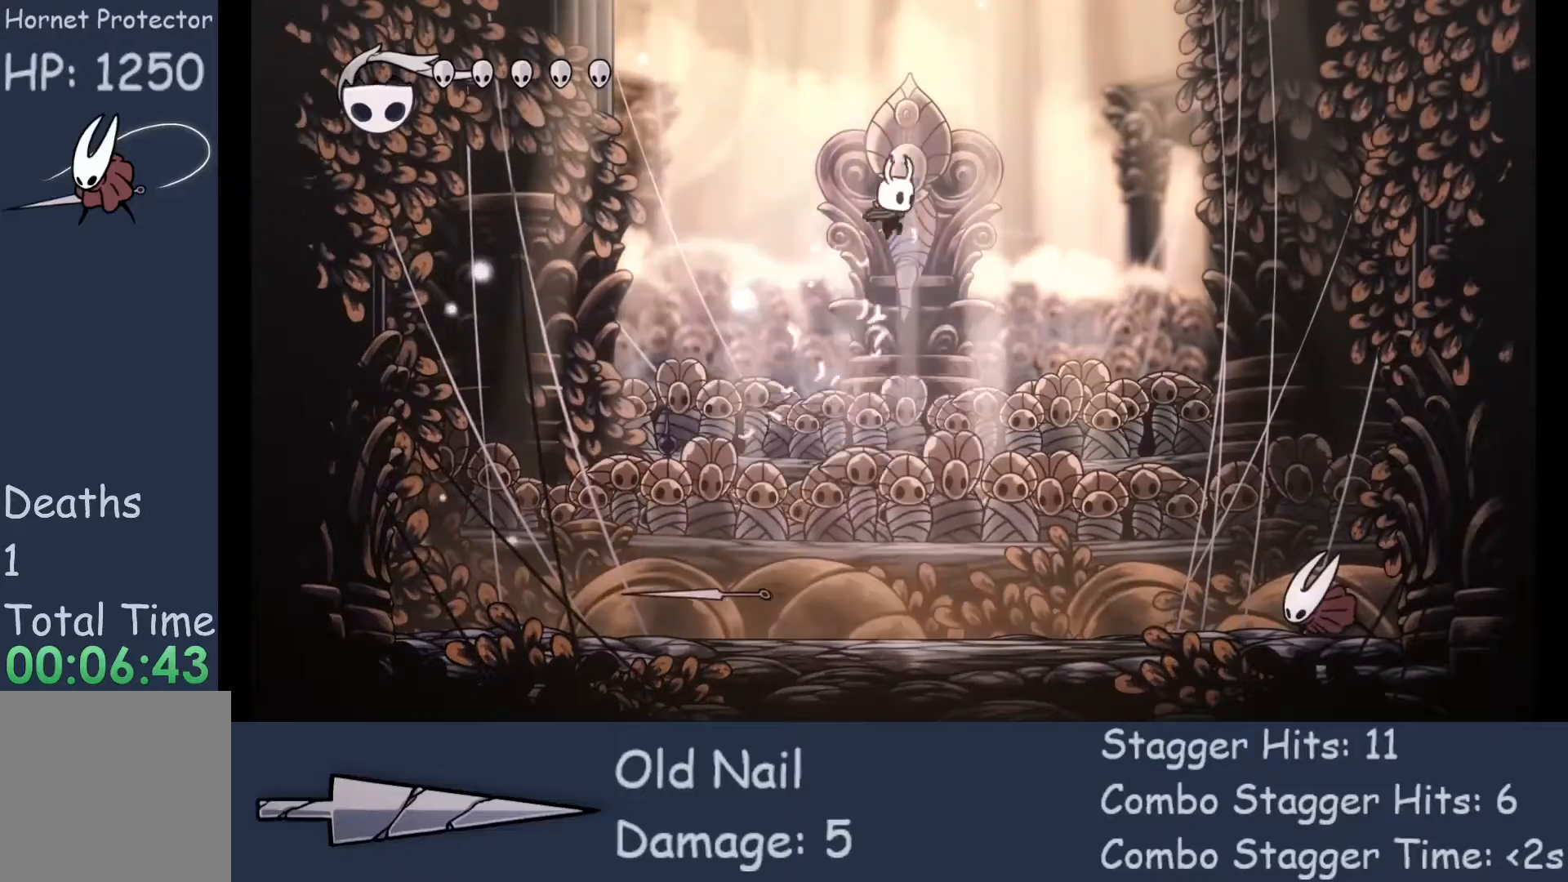
{"buttons": [], "left_stick": "right", "events": [[133, "left_stick", "up"], [233, "left_stick", "left"], [367, "A", "up"], [367, "left_stick", "down"], [433, "left_stick", "right"]]}
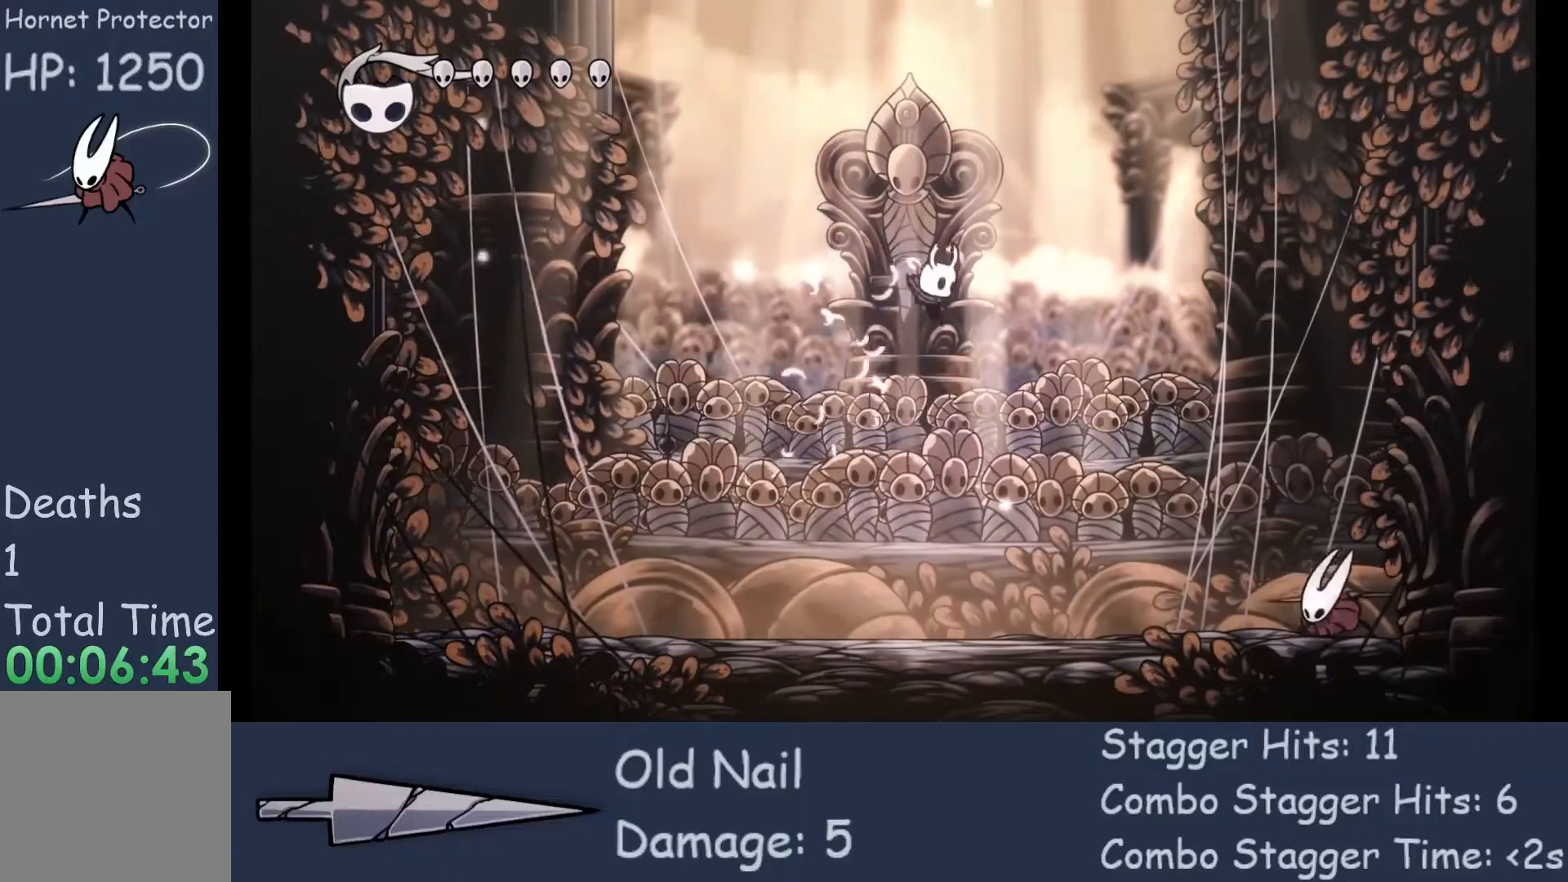
{"buttons": [], "left_stick": "right", "events": []}
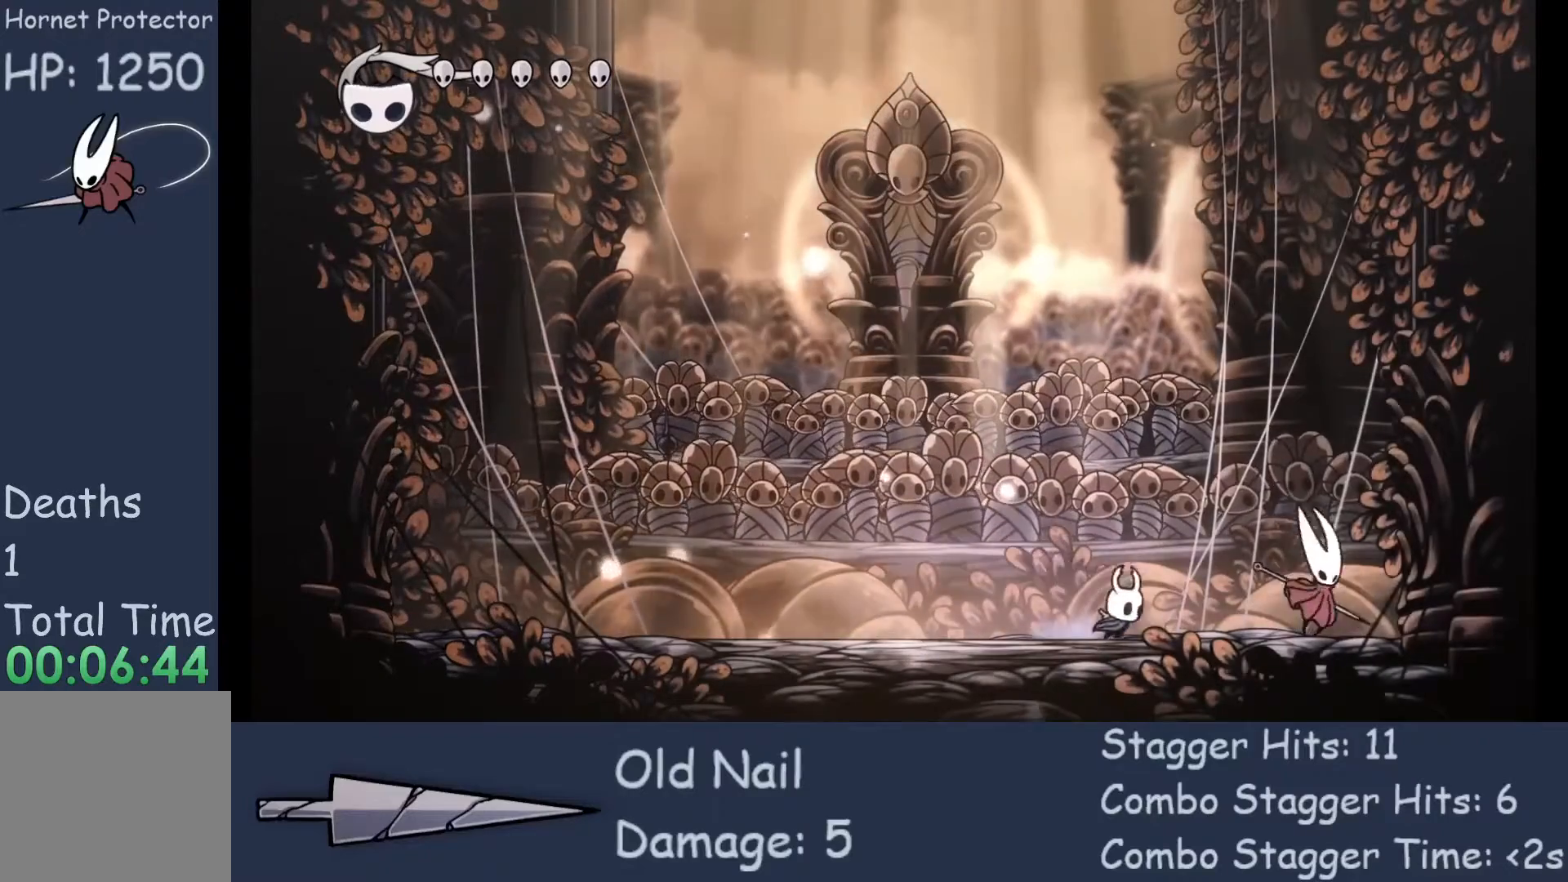
{"buttons": [], "left_stick": "left", "events": [[100, "X", "down"], [200, "left_stick", "left"], [233, "X", "up"]]}
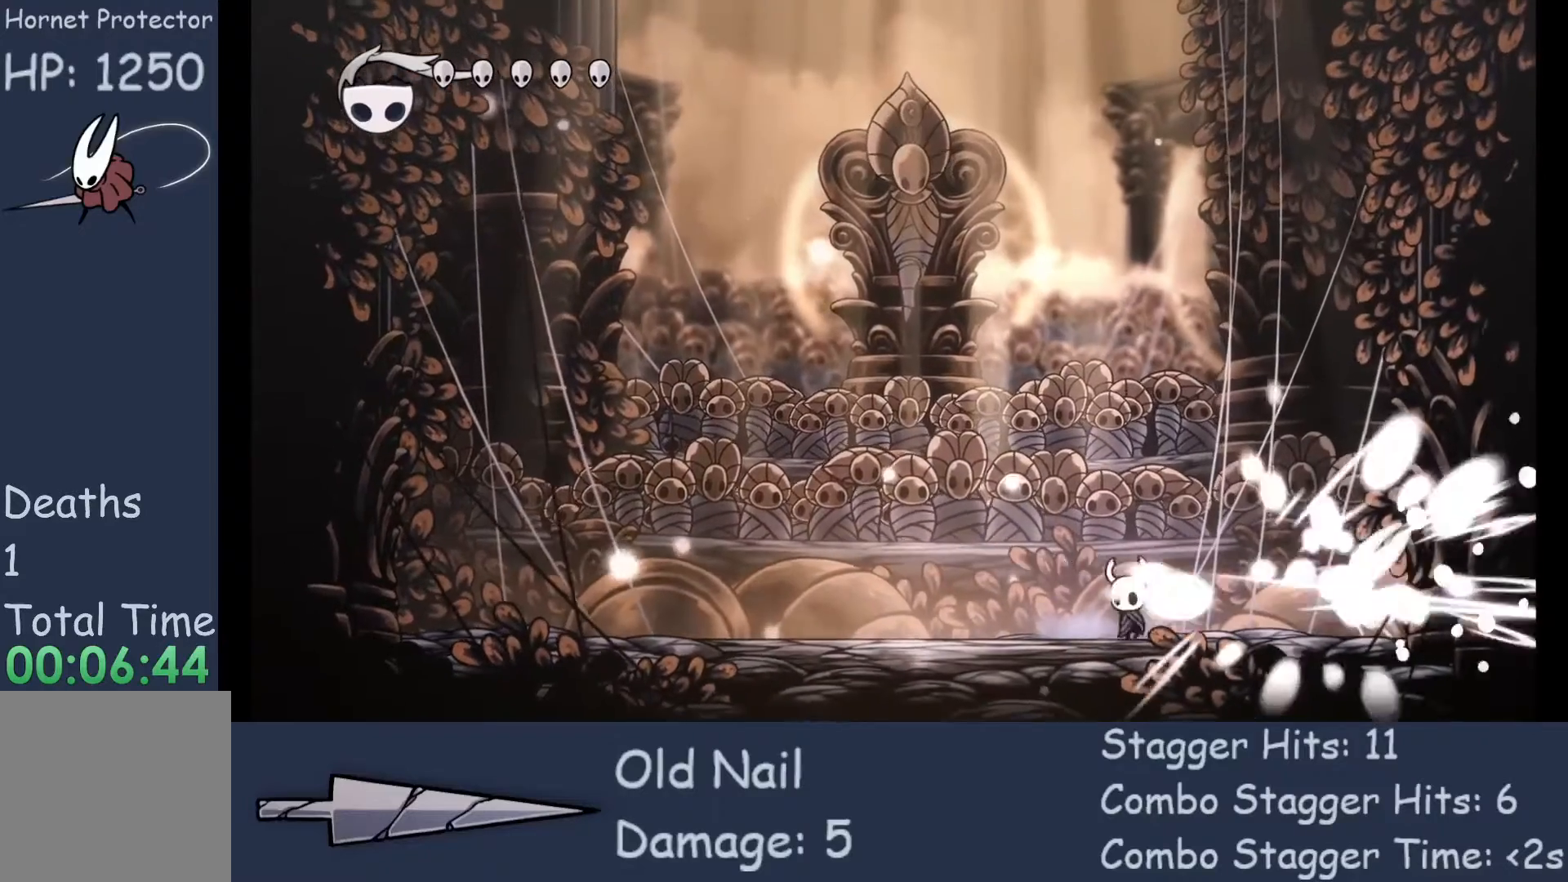
{"buttons": [], "left_stick": "right", "events": [[200, "left_stick", "right"]]}
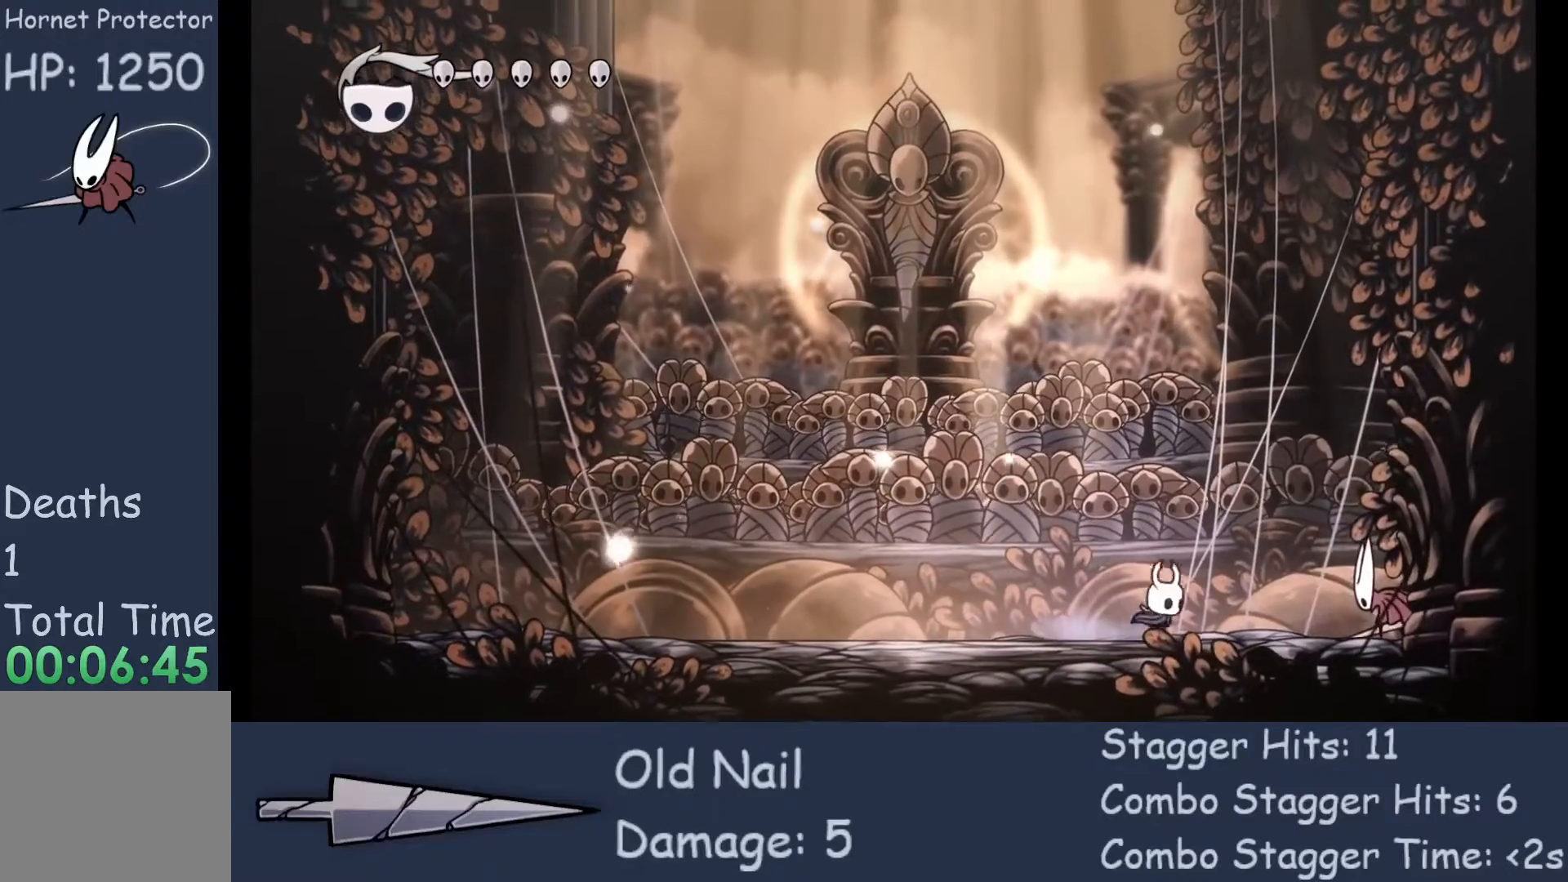
{"buttons": [], "left_stick": "center", "events": [[167, "X", "down"], [267, "left_stick", "center"], [333, "X", "up"]]}